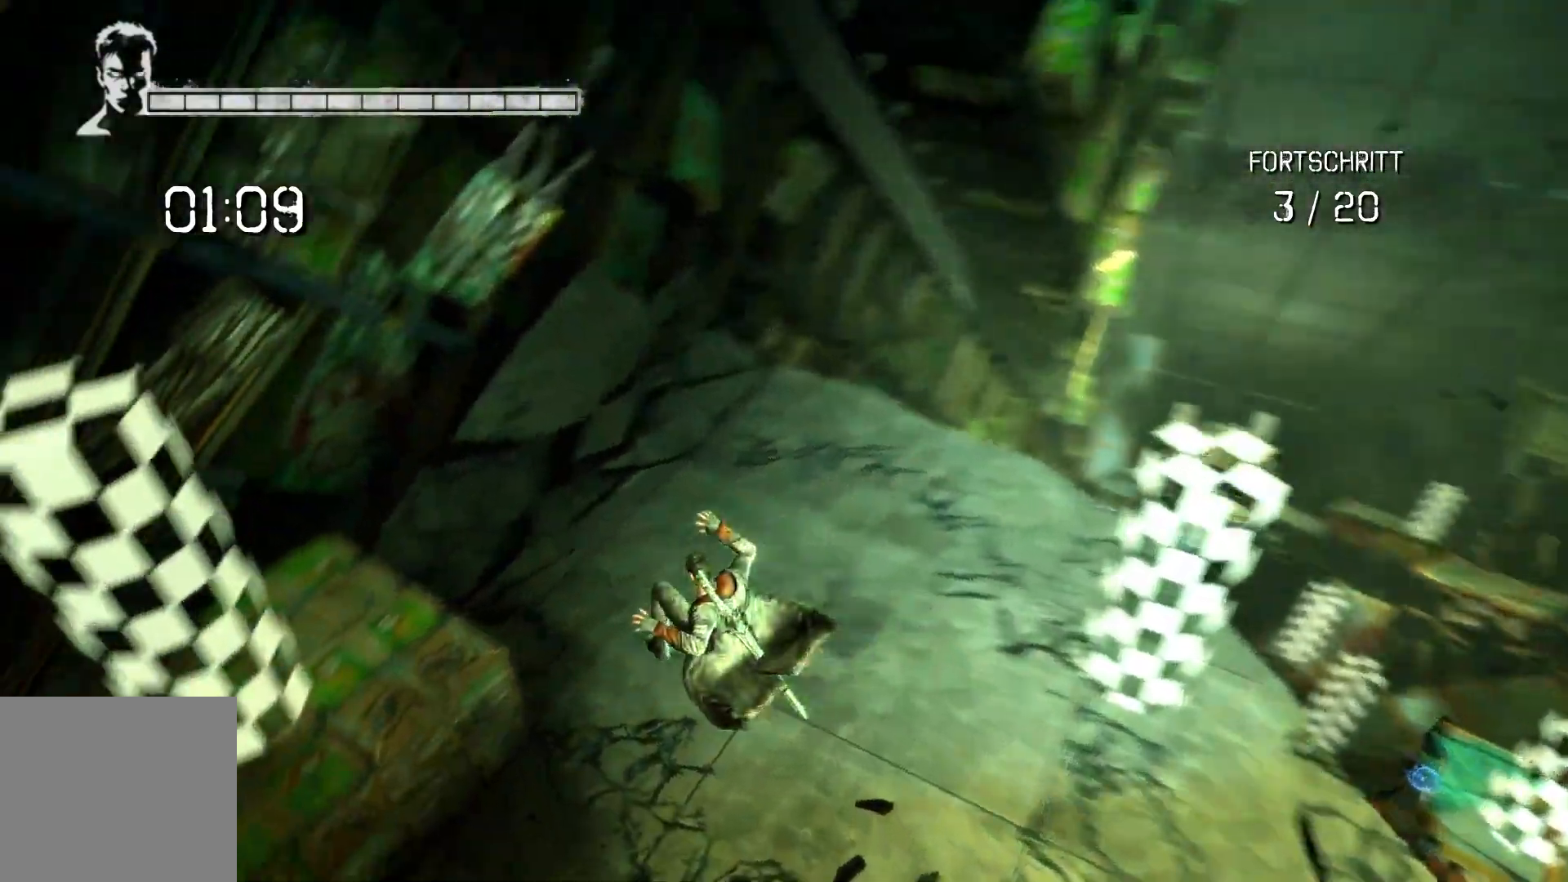
Gameplay with a controller (Xbox layout); each line is a JSON object with the inputs held at the frame after it. "events" lists button and stick changes between this image and that frame as [ms after this image, input, new state], when the widget could be followed in between.
{"buttons": [], "left_stick": "up-left", "right_stick": "center", "events": [[100, "right_stick", "up-left"], [133, "left_stick", "center"], [250, "right_stick", "center"], [317, "left_stick", "up-left"]]}
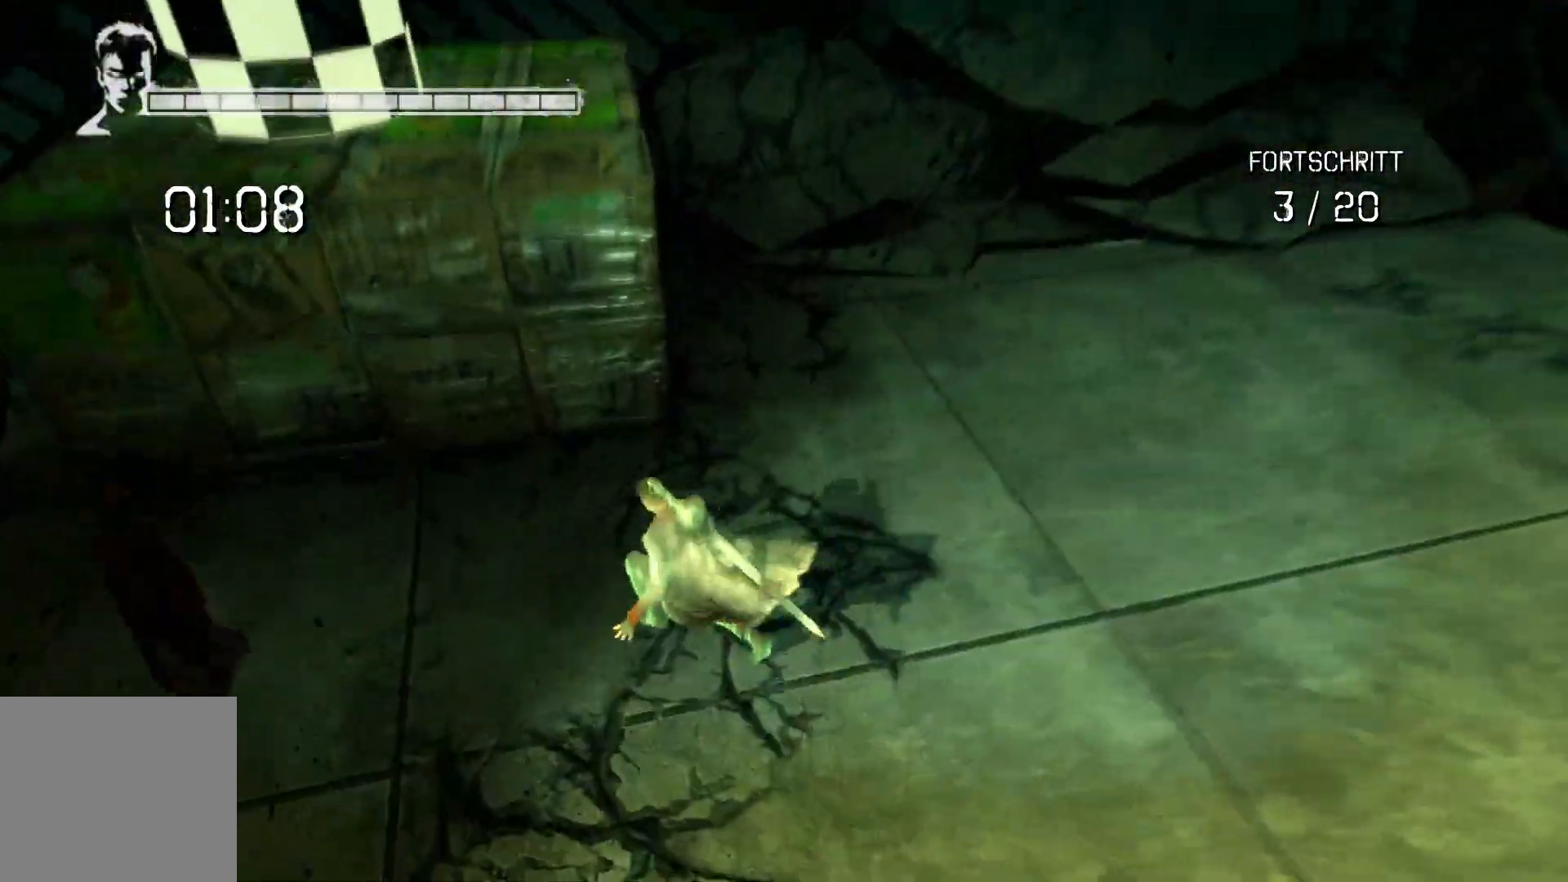
{"buttons": ["A"], "left_stick": "up-left", "right_stick": "center", "events": [[150, "A", "down"], [383, "A", "up"], [433, "A", "down"]]}
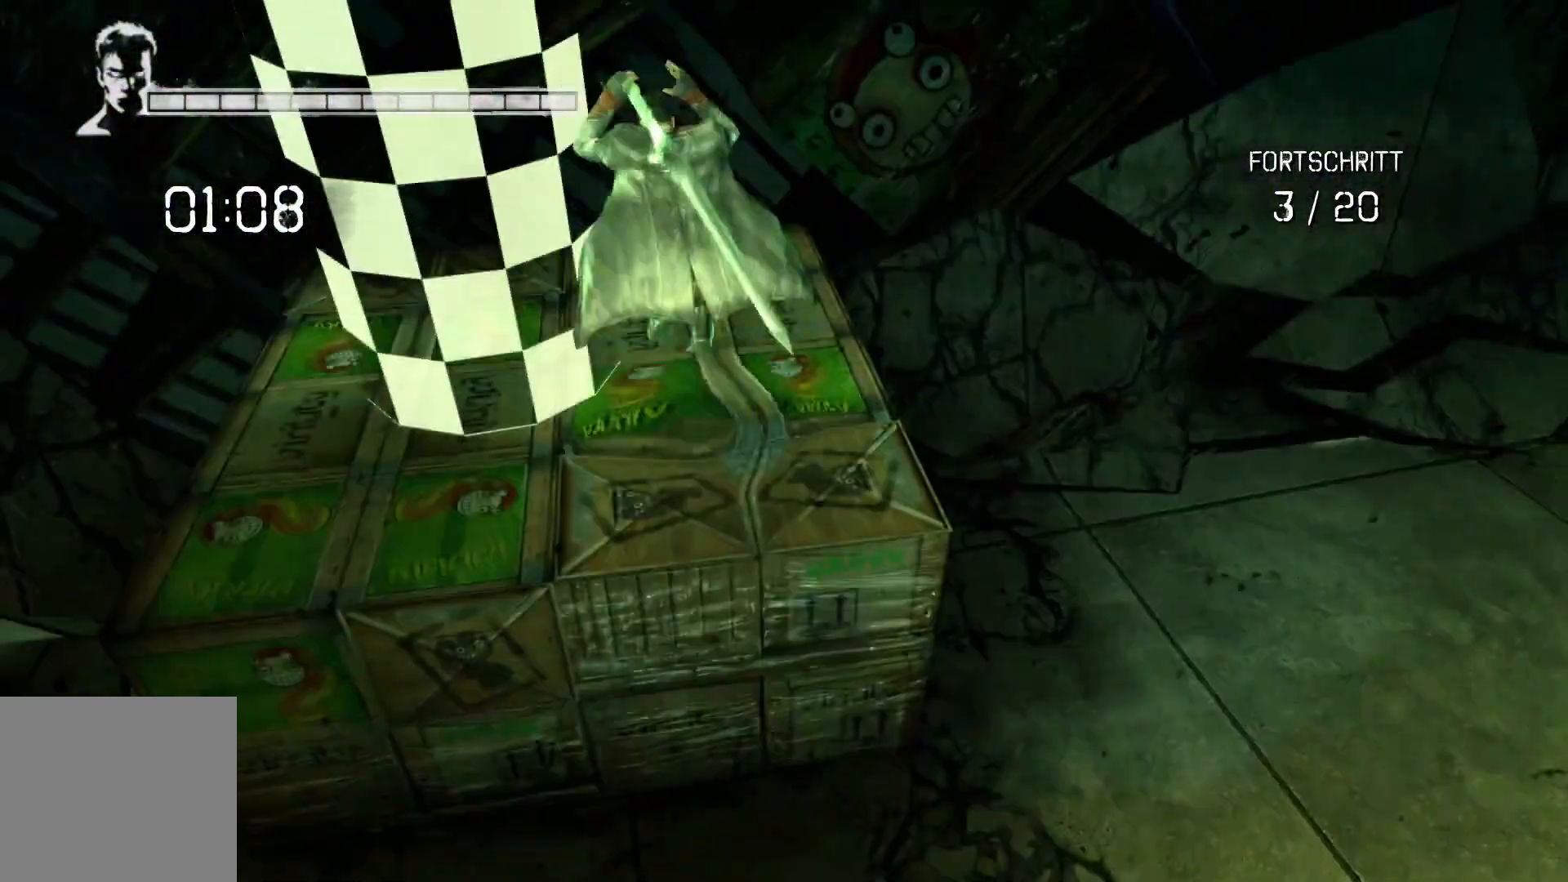
{"buttons": [], "left_stick": "down-right", "right_stick": "right", "events": [[100, "A", "up"], [367, "left_stick", "center"], [417, "left_stick", "down-right"], [417, "right_stick", "right"]]}
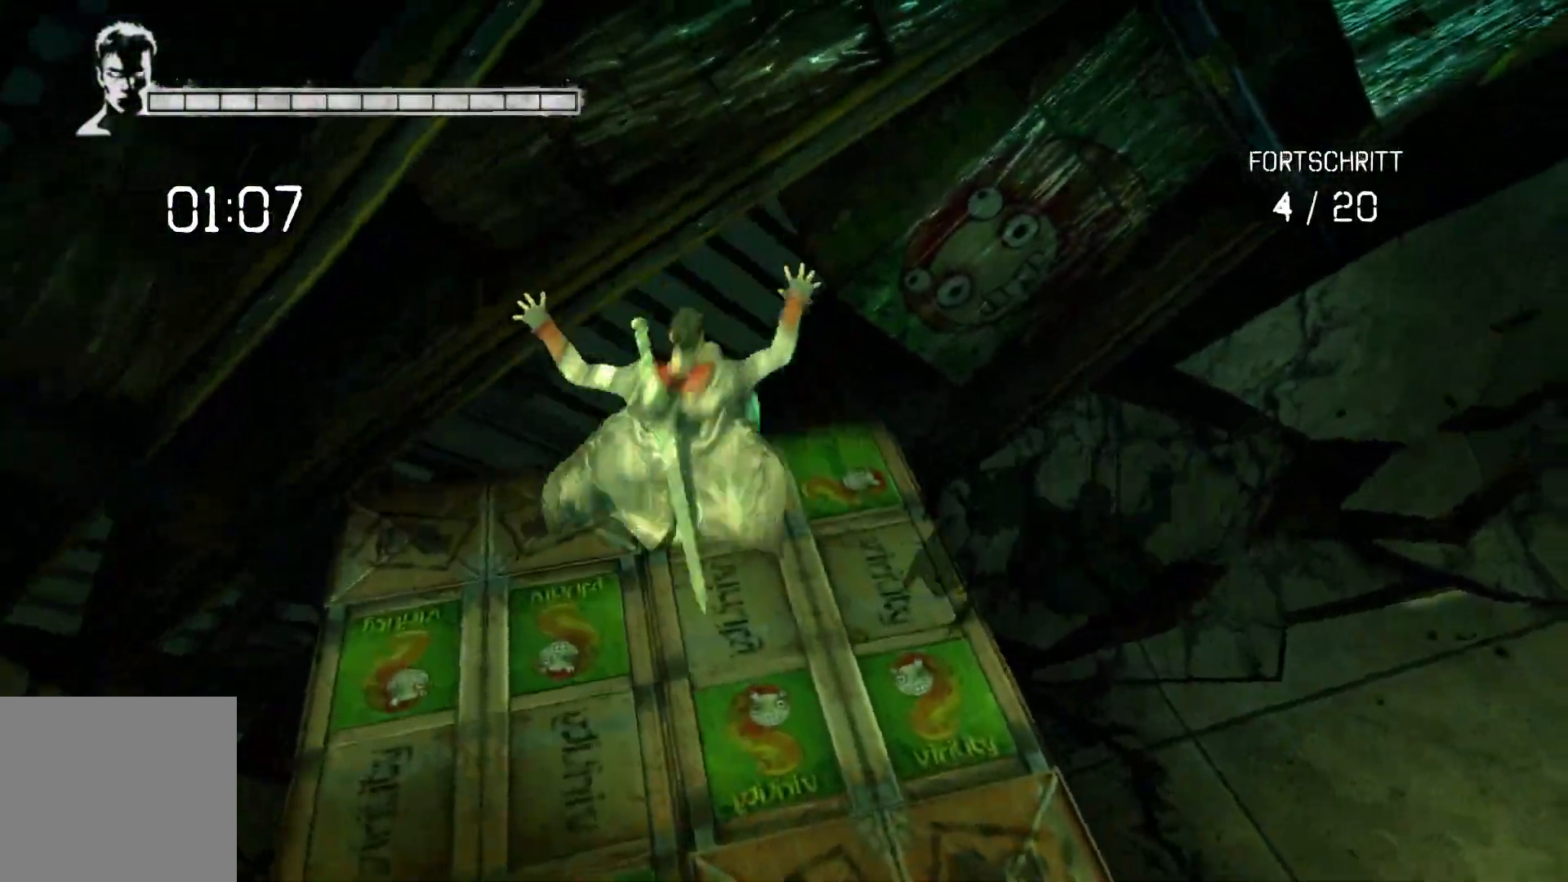
{"buttons": [], "left_stick": "right", "right_stick": "right", "events": [[367, "left_stick", "right"]]}
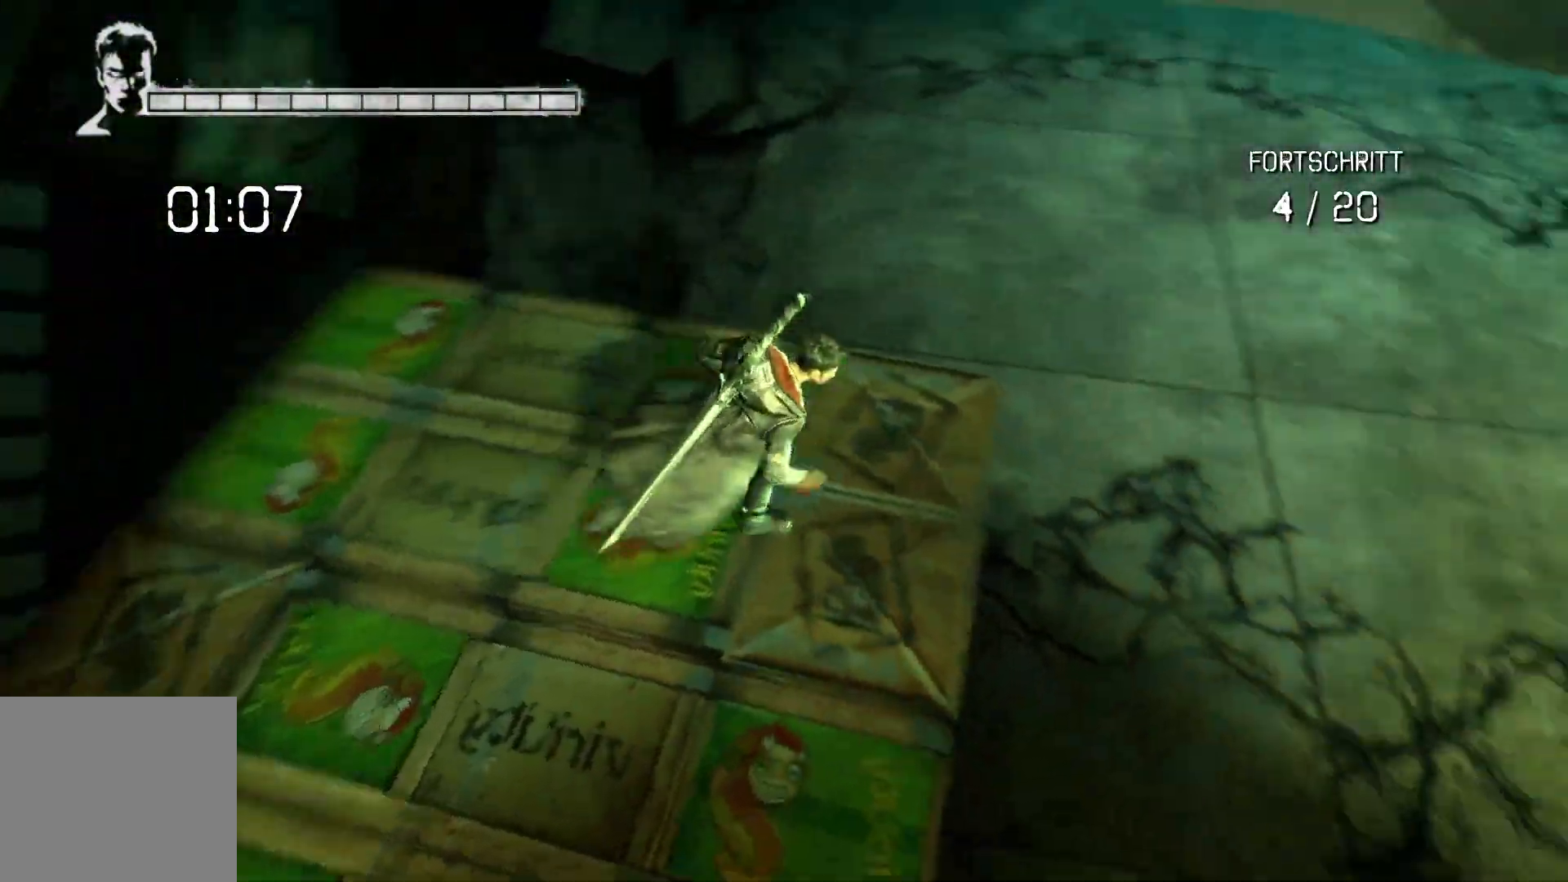
{"buttons": [], "left_stick": "up", "right_stick": "center", "events": [[17, "left_stick", "up-right"], [400, "left_stick", "up"], [450, "right_stick", "center"]]}
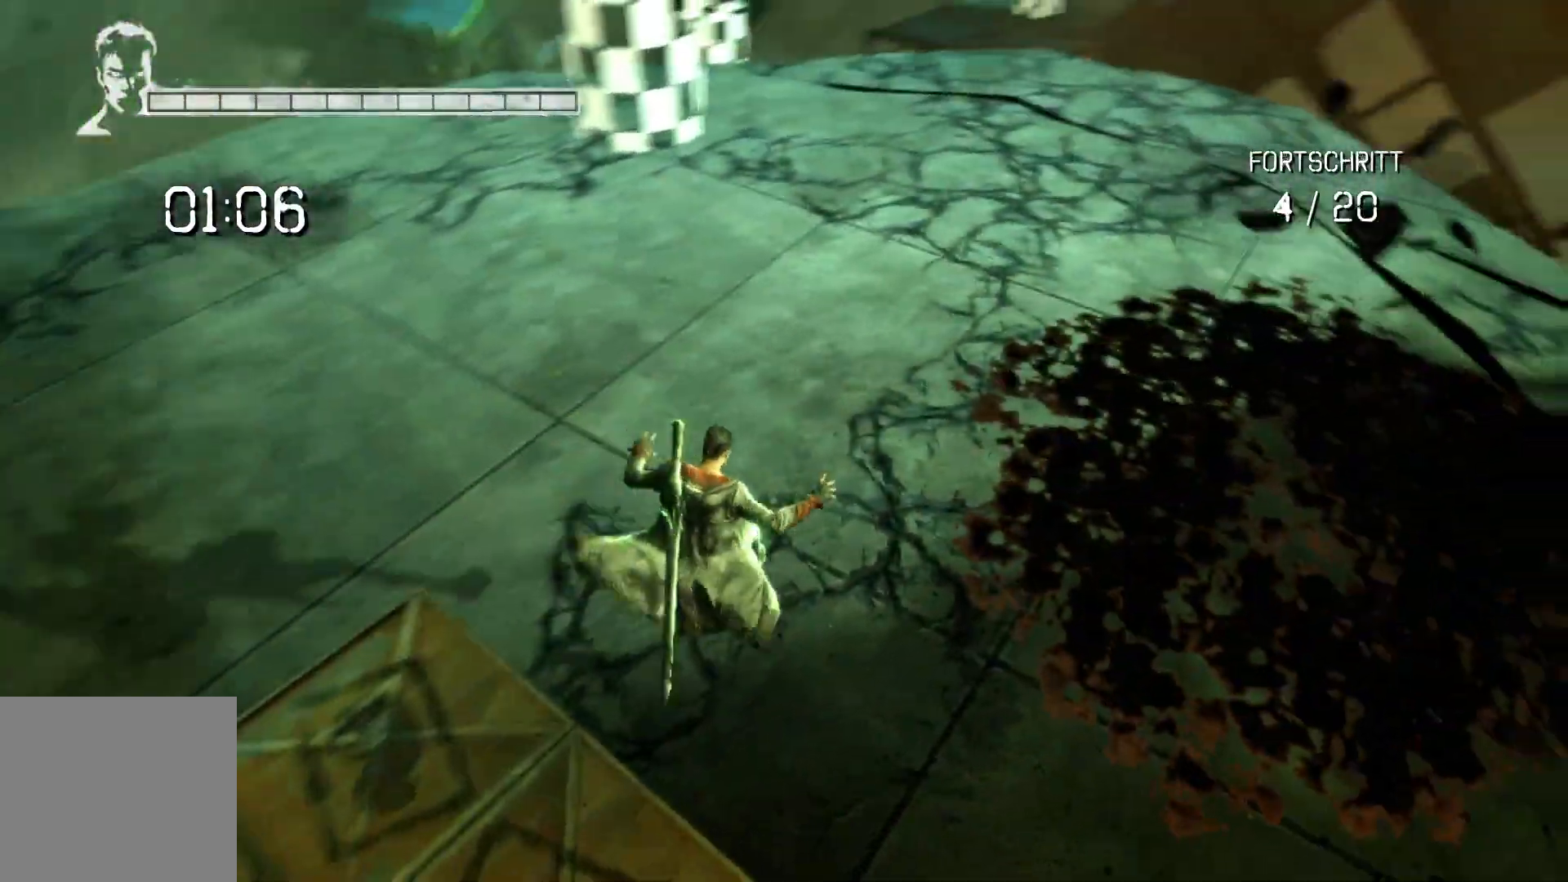
{"buttons": [], "left_stick": "up", "right_stick": "center", "events": [[267, "right_stick", "left"], [383, "right_stick", "center"]]}
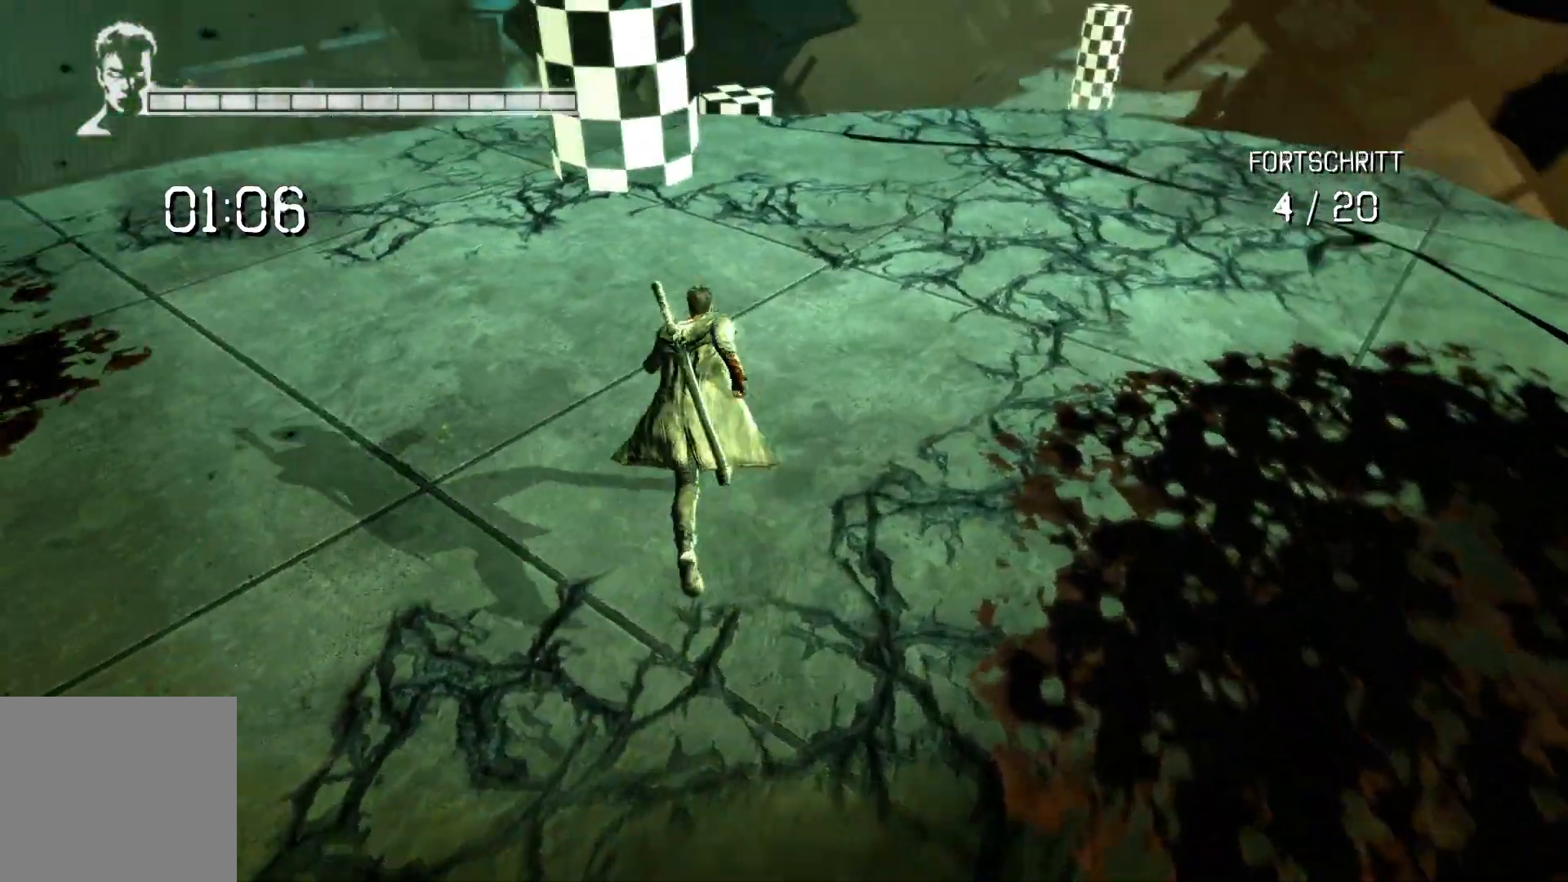
{"buttons": [], "left_stick": "up", "right_stick": "center", "events": [[233, "right_stick", "down"], [333, "right_stick", "center"]]}
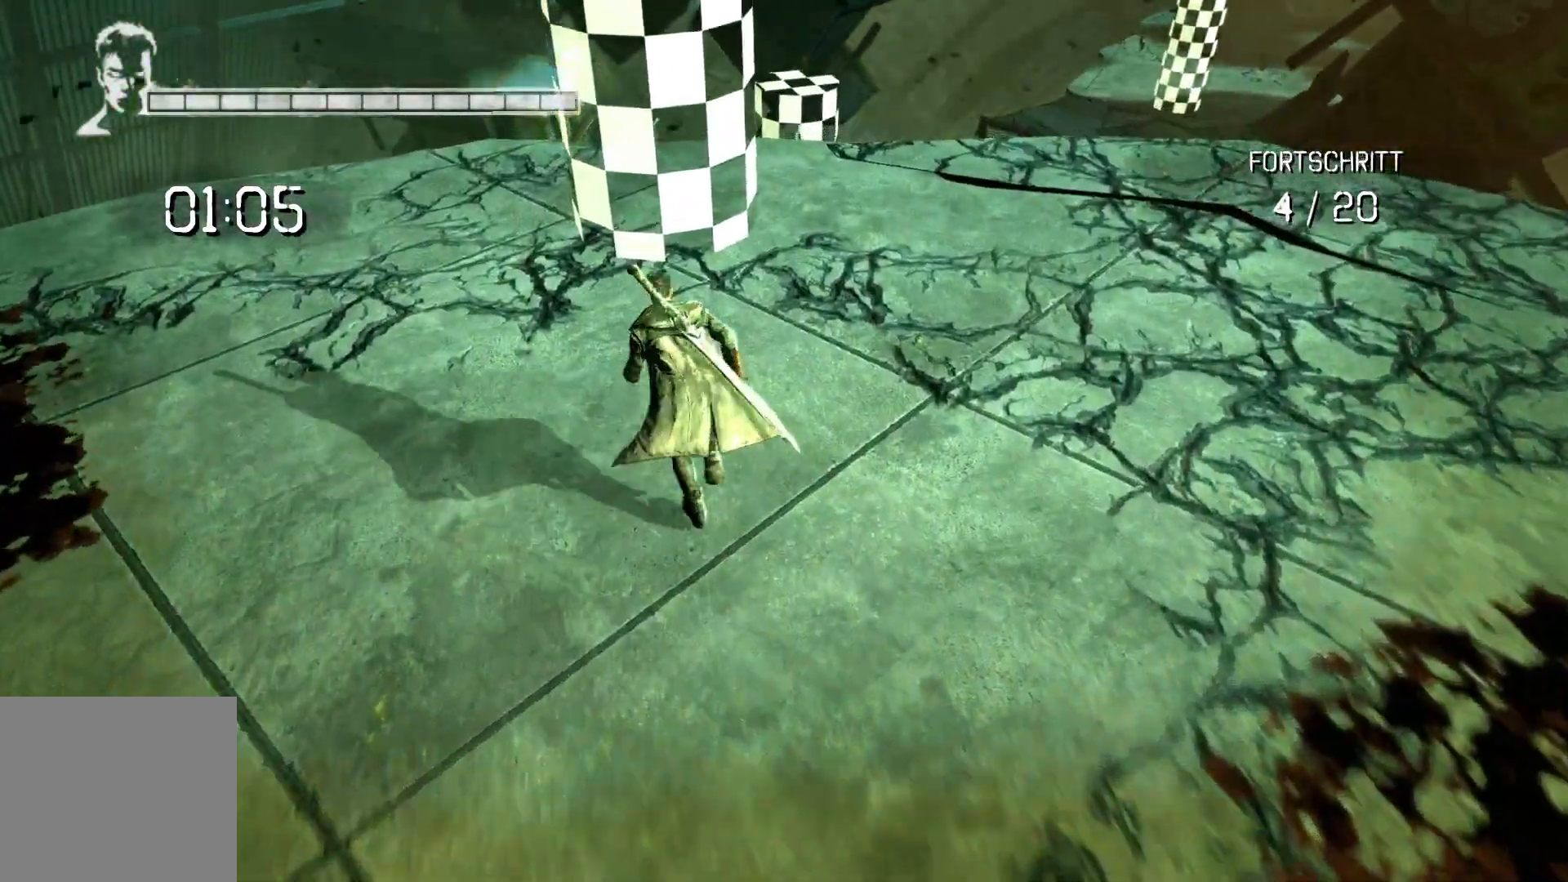
{"buttons": [], "left_stick": "up", "right_stick": "center", "events": [[333, "right_stick", "down-right"], [467, "right_stick", "center"]]}
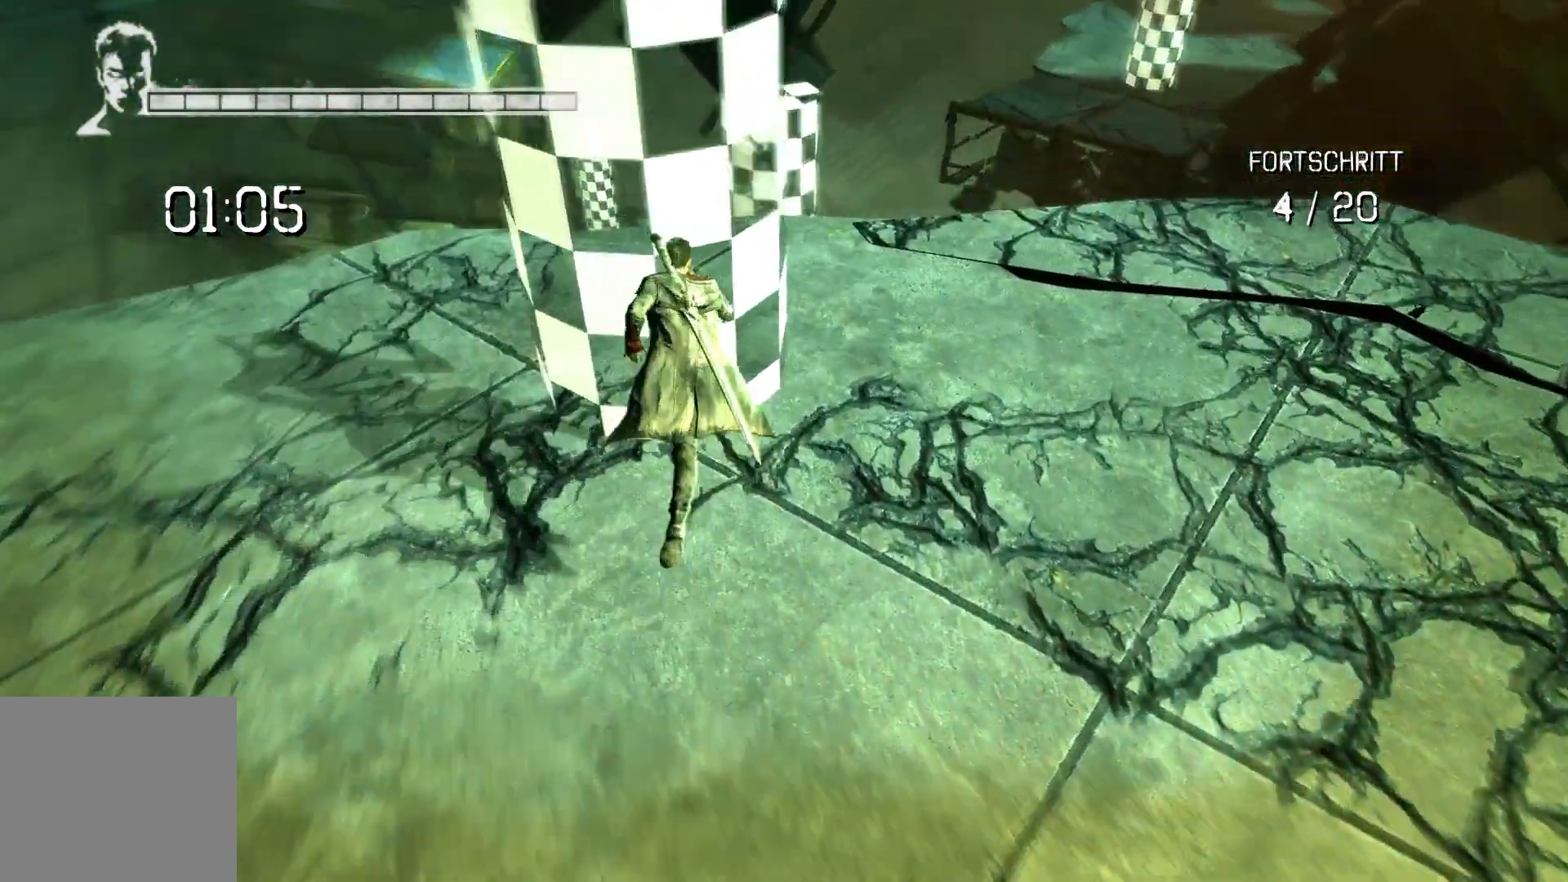
{"buttons": [], "left_stick": "up", "right_stick": "center", "events": [[317, "right_stick", "down"], [467, "right_stick", "center"]]}
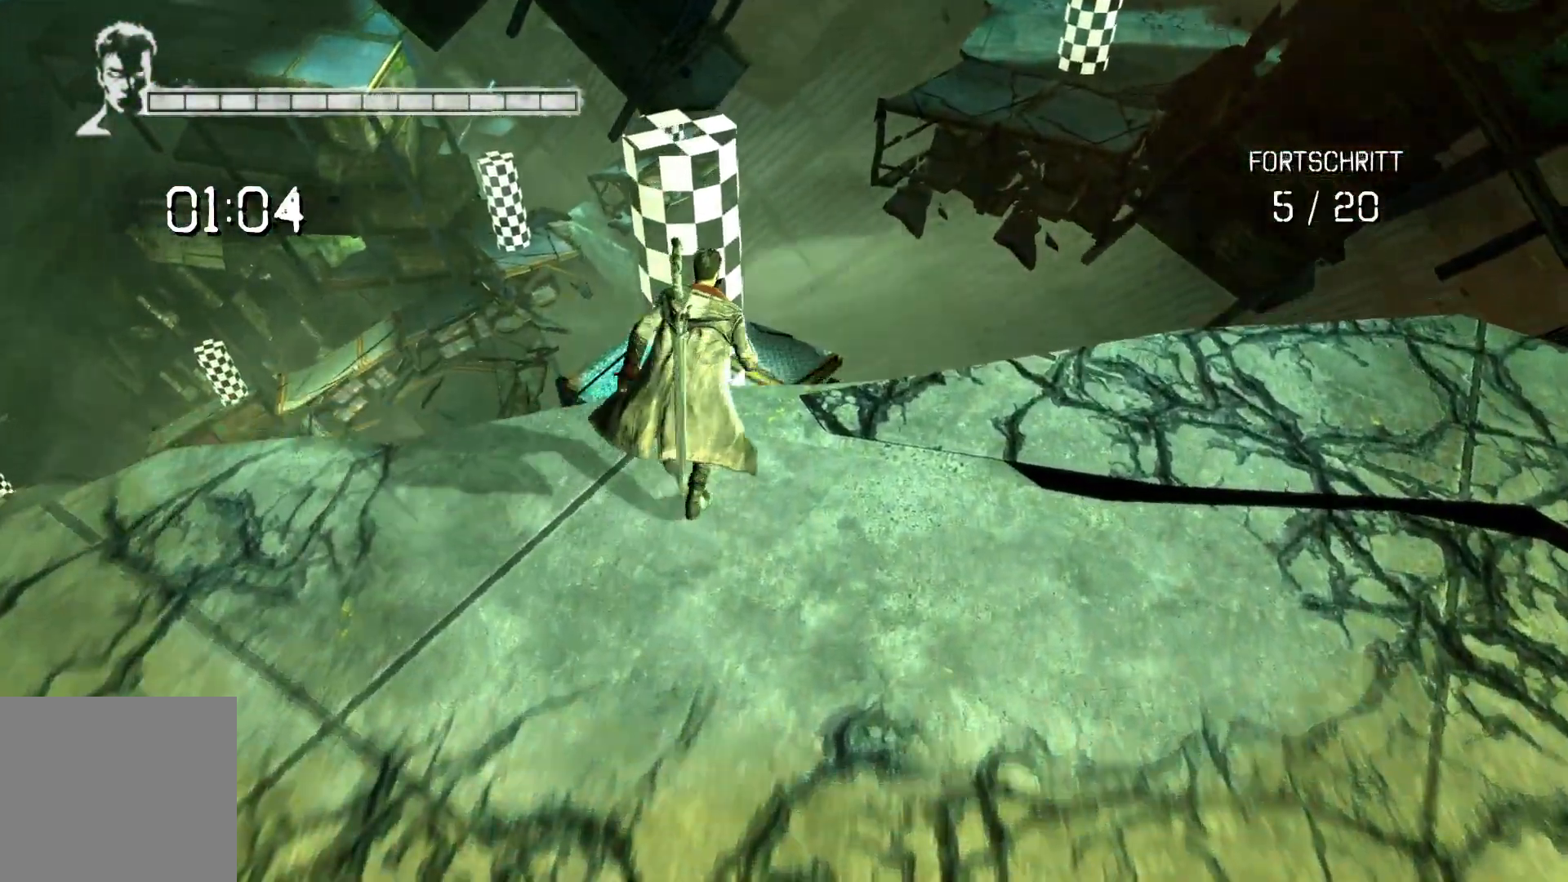
{"buttons": ["A"], "left_stick": "up", "right_stick": "center", "events": [[200, "A", "down"]]}
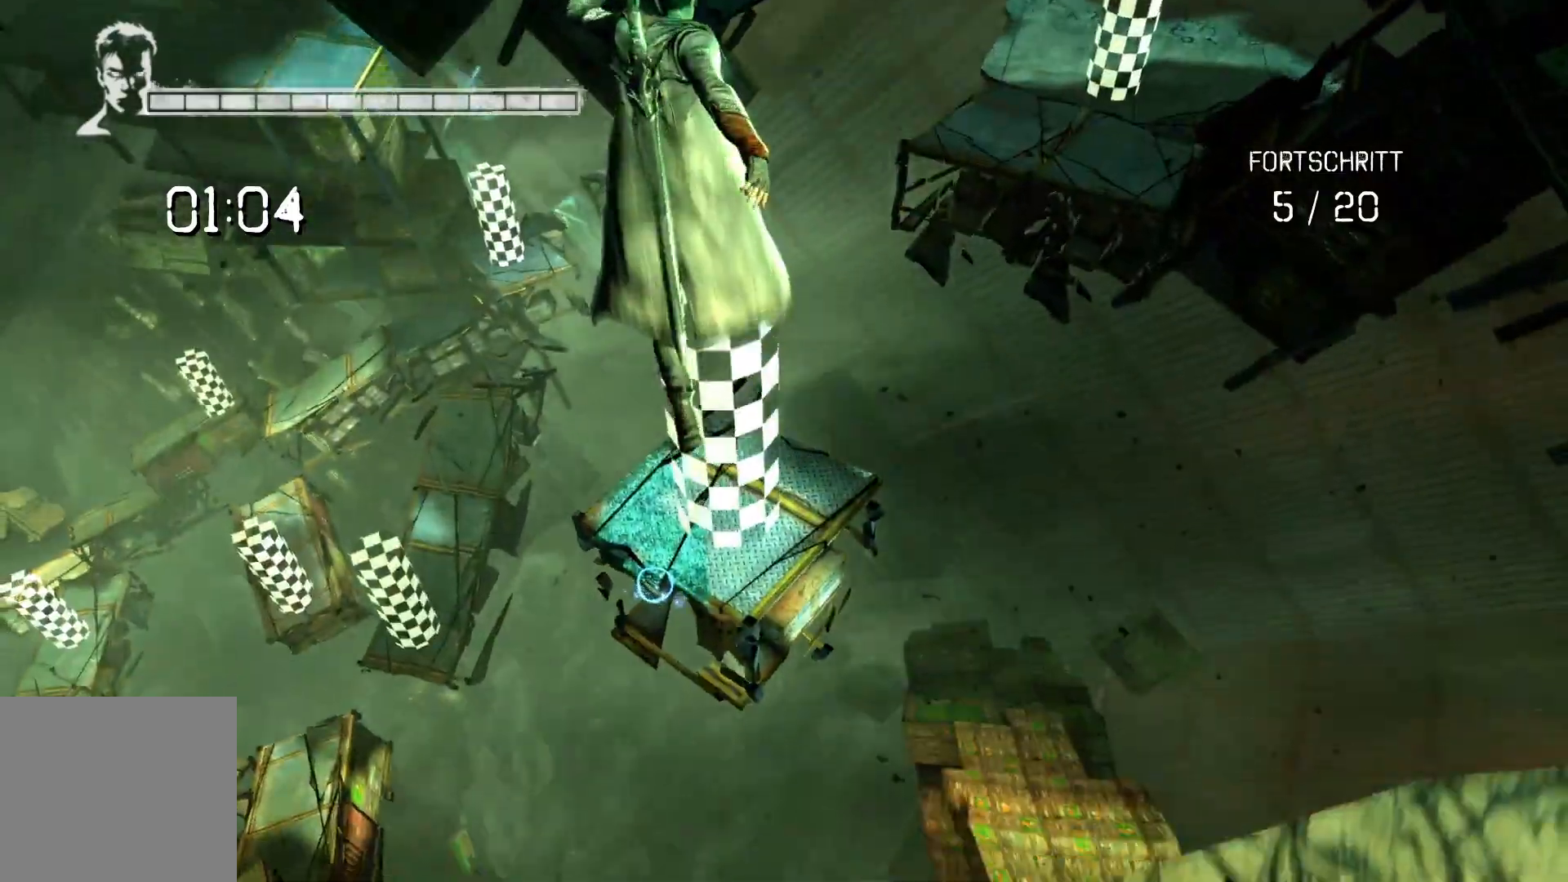
{"buttons": [], "left_stick": "up", "right_stick": "center", "events": [[167, "A", "up"]]}
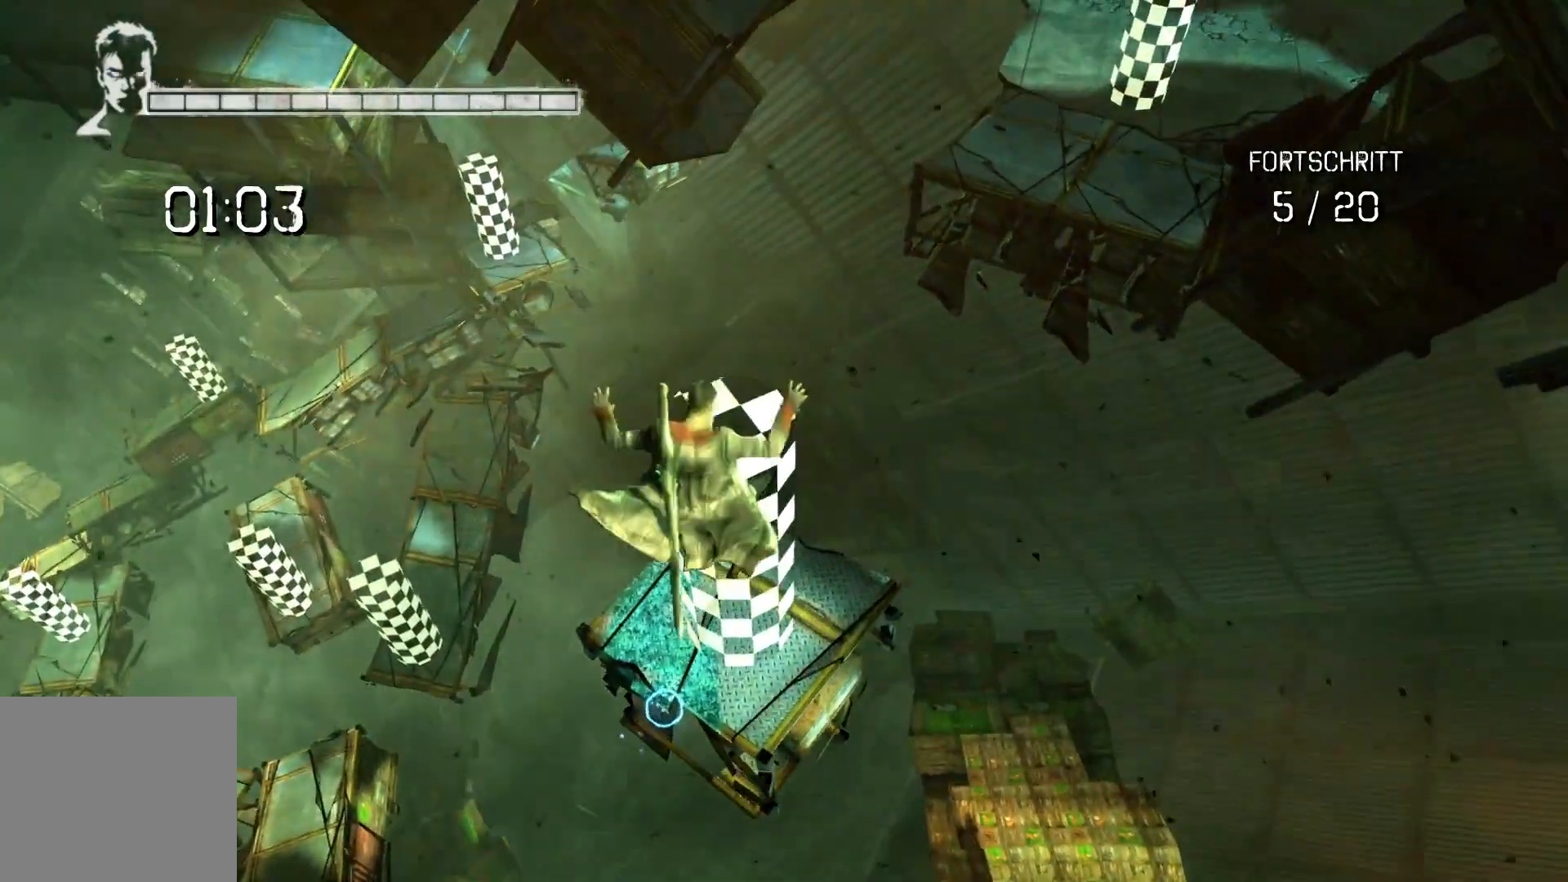
{"buttons": [], "left_stick": "up", "right_stick": "center", "events": []}
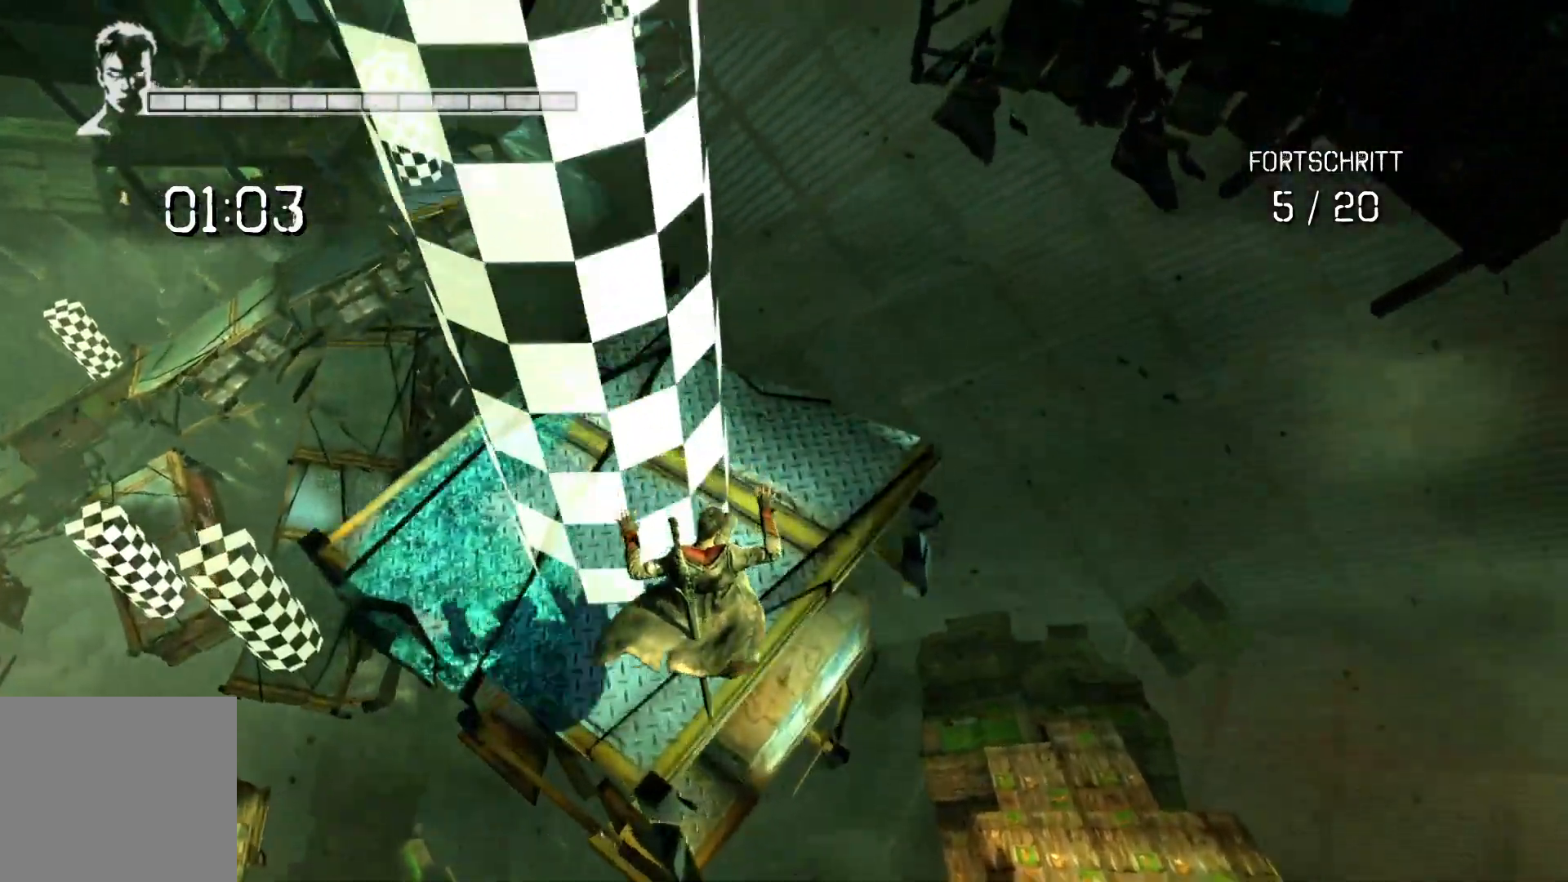
{"buttons": [], "left_stick": "up-right", "right_stick": "center", "events": [[300, "left_stick", "up-right"]]}
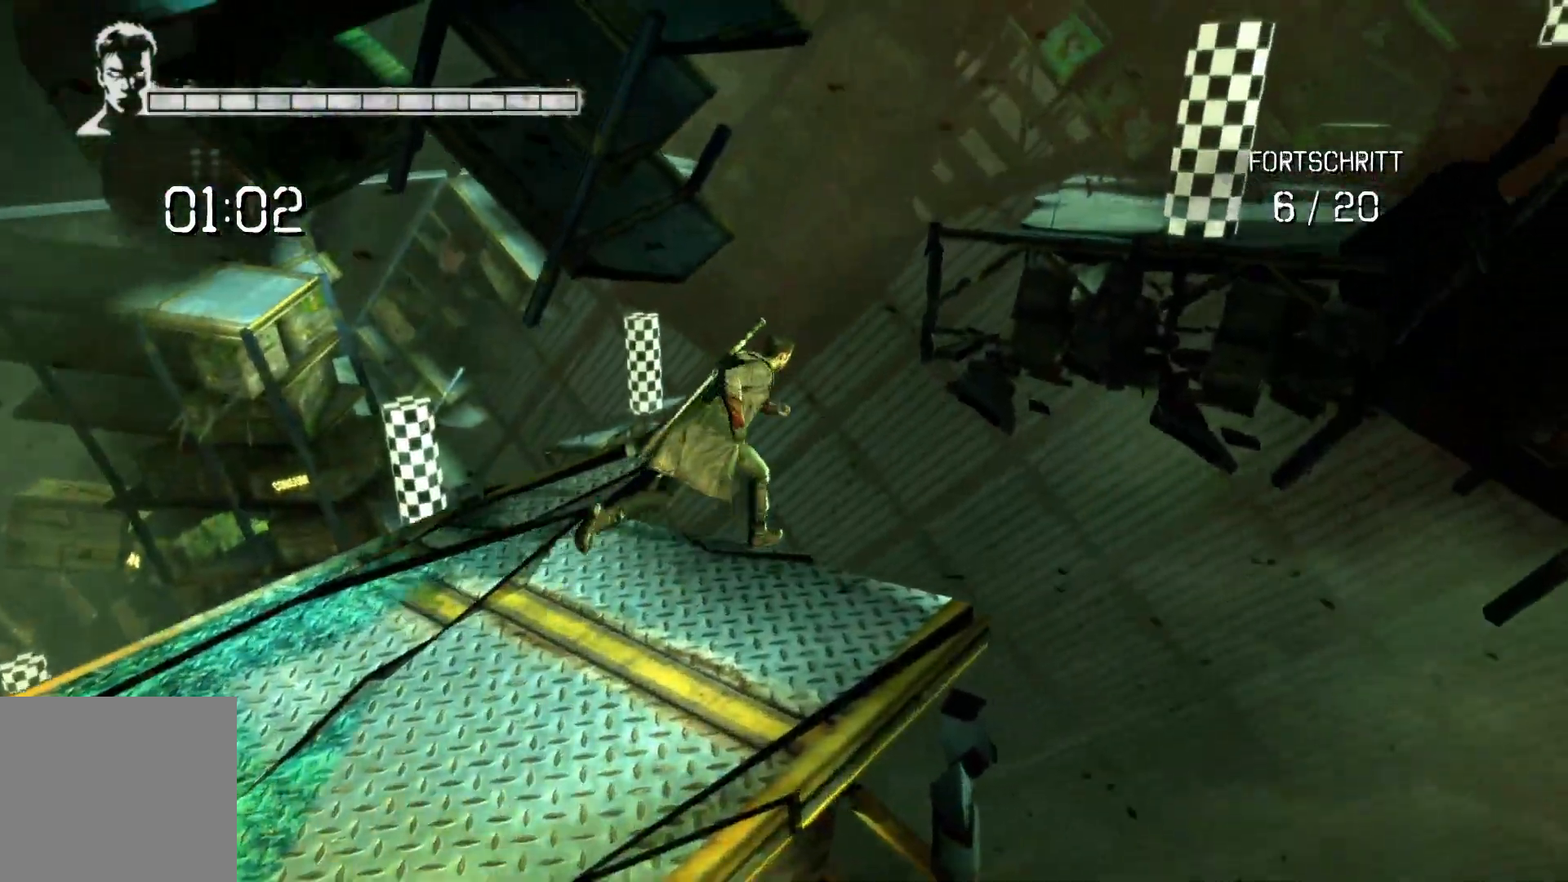
{"buttons": ["L2"], "left_stick": "up-right", "right_stick": "center", "events": [[83, "A", "down"], [383, "L2", "down"], [433, "A", "up"]]}
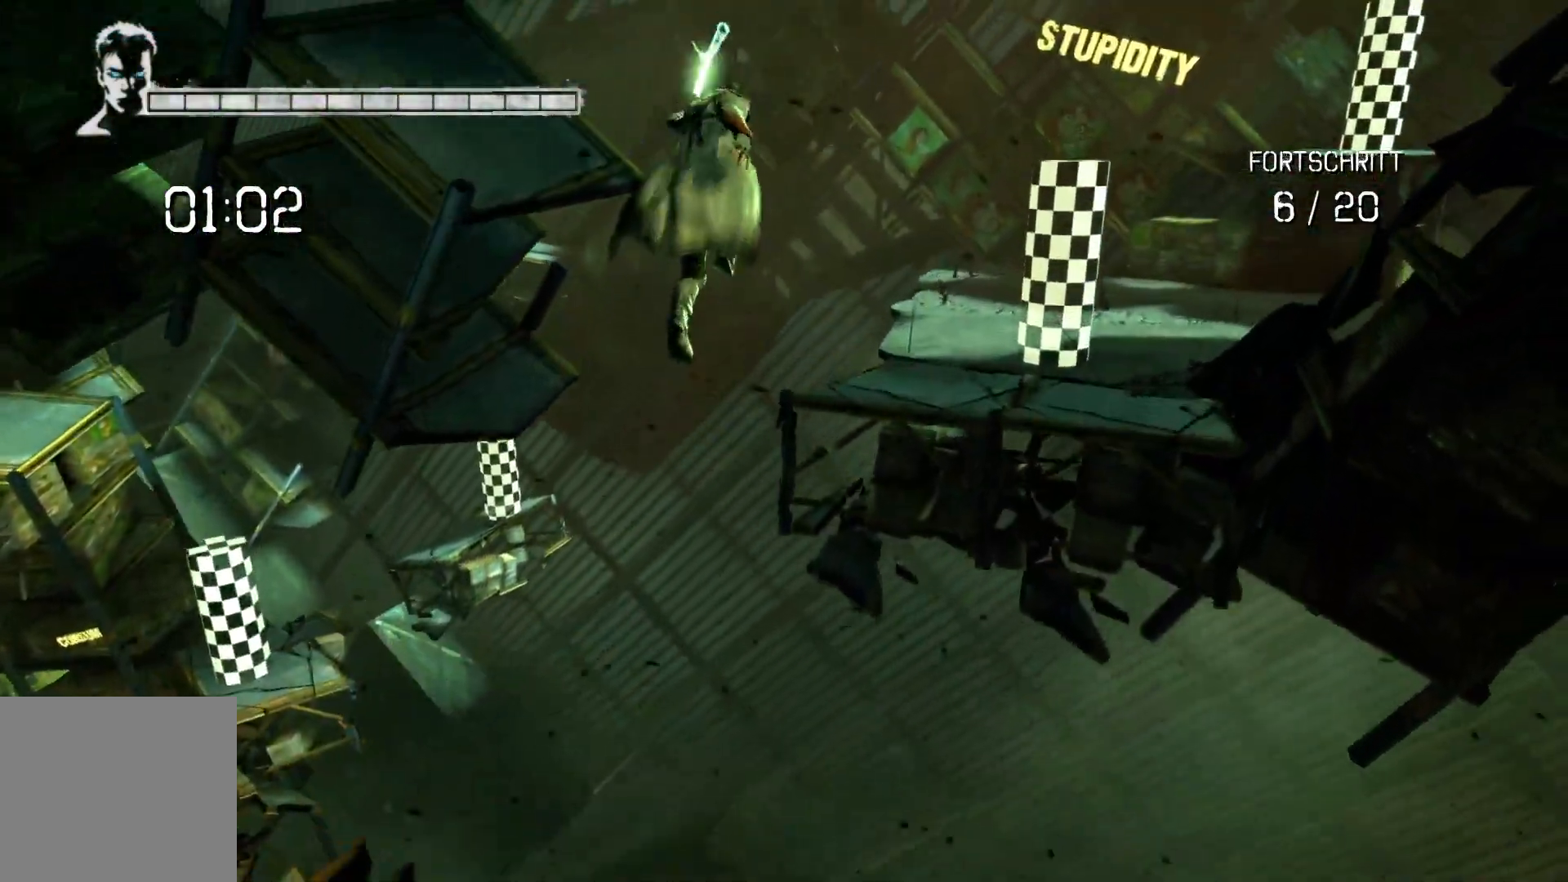
{"buttons": ["A", "L2"], "left_stick": "up-right", "right_stick": "center", "events": [[83, "A", "down"]]}
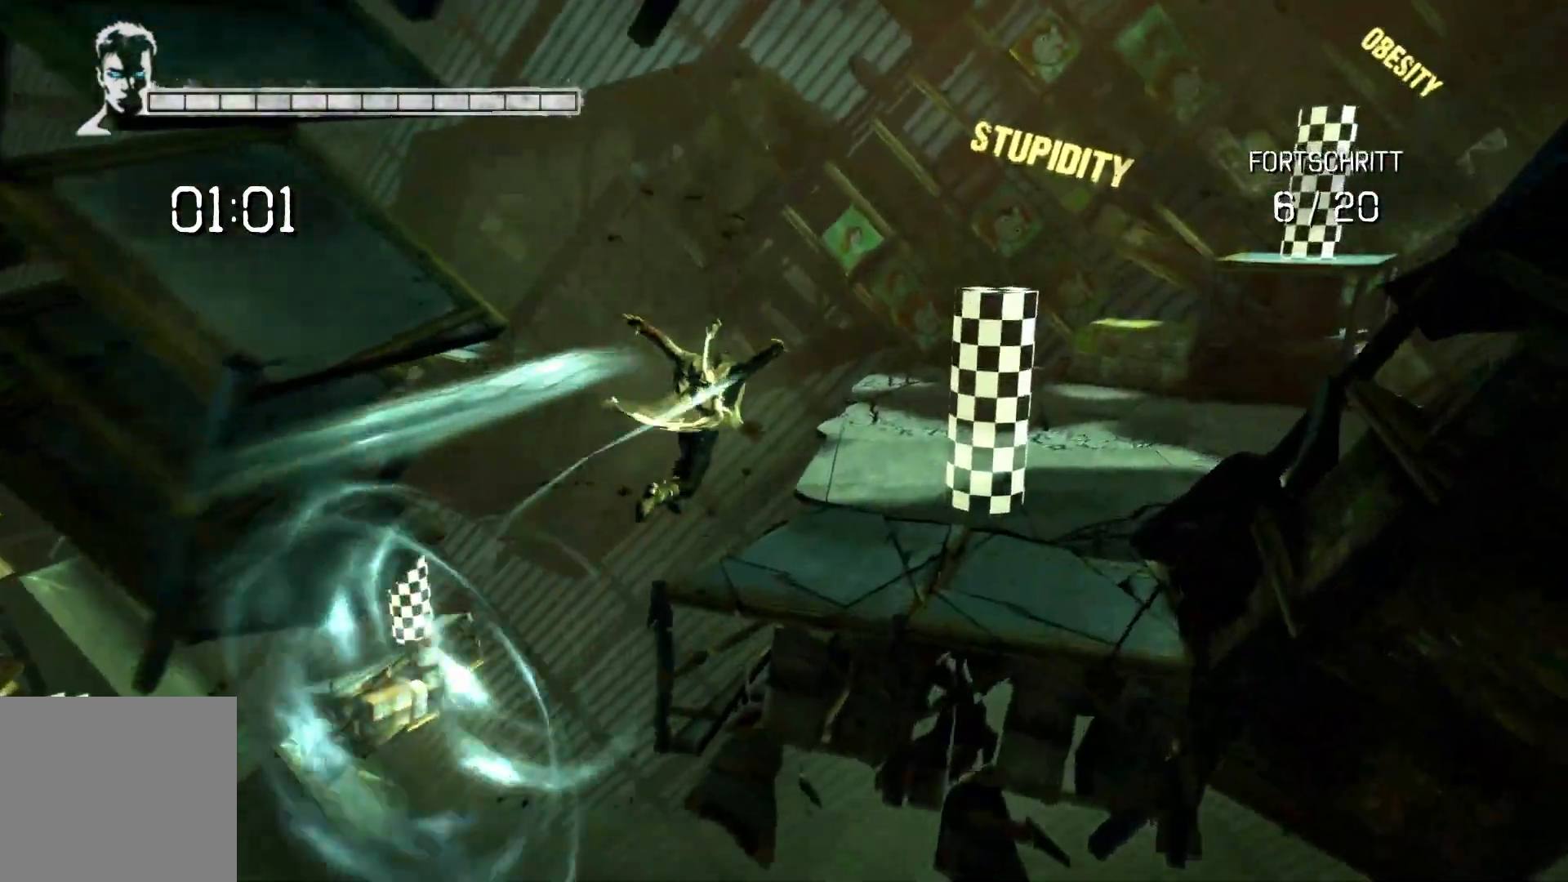
{"buttons": [], "left_stick": "up-right", "right_stick": "center", "events": [[400, "L2", "up"], [450, "A", "up"]]}
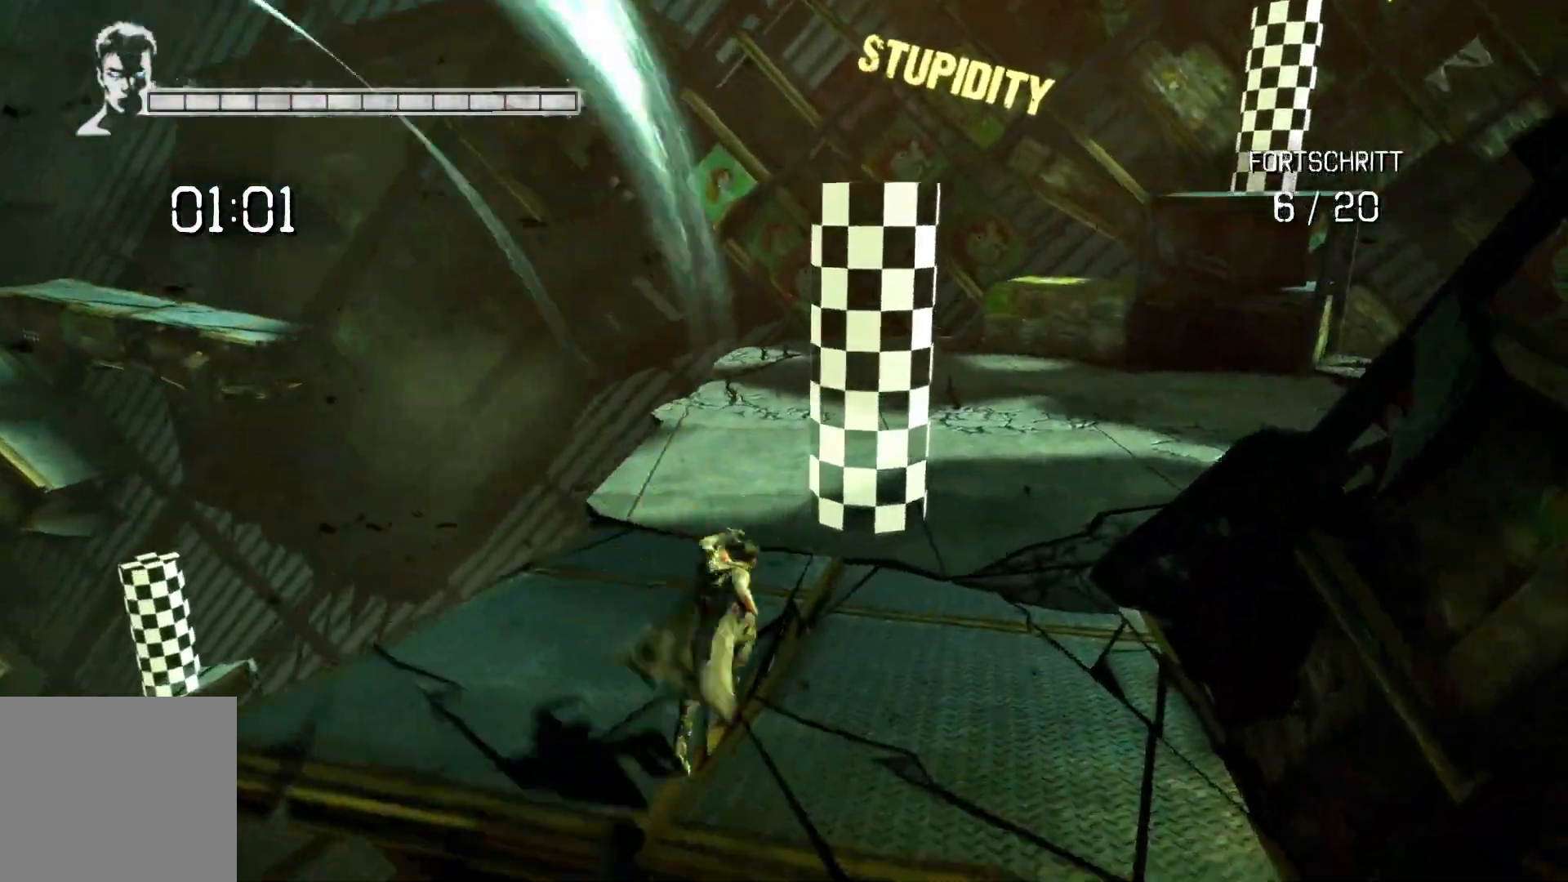
{"buttons": [], "left_stick": "up", "right_stick": "center", "events": [[300, "left_stick", "up"]]}
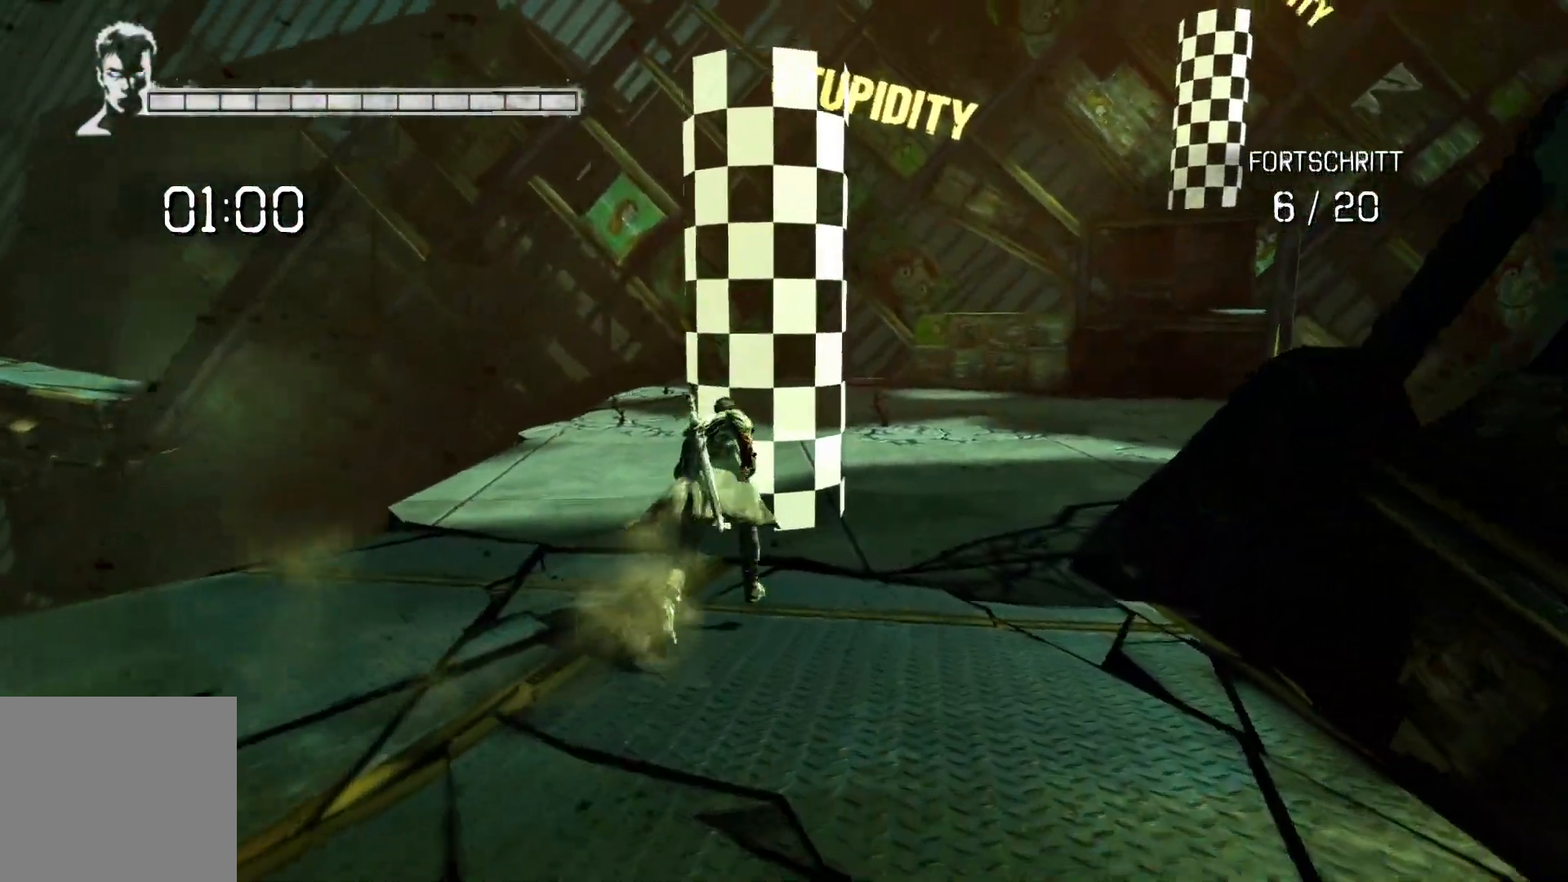
{"buttons": [], "left_stick": "up", "right_stick": "center", "events": []}
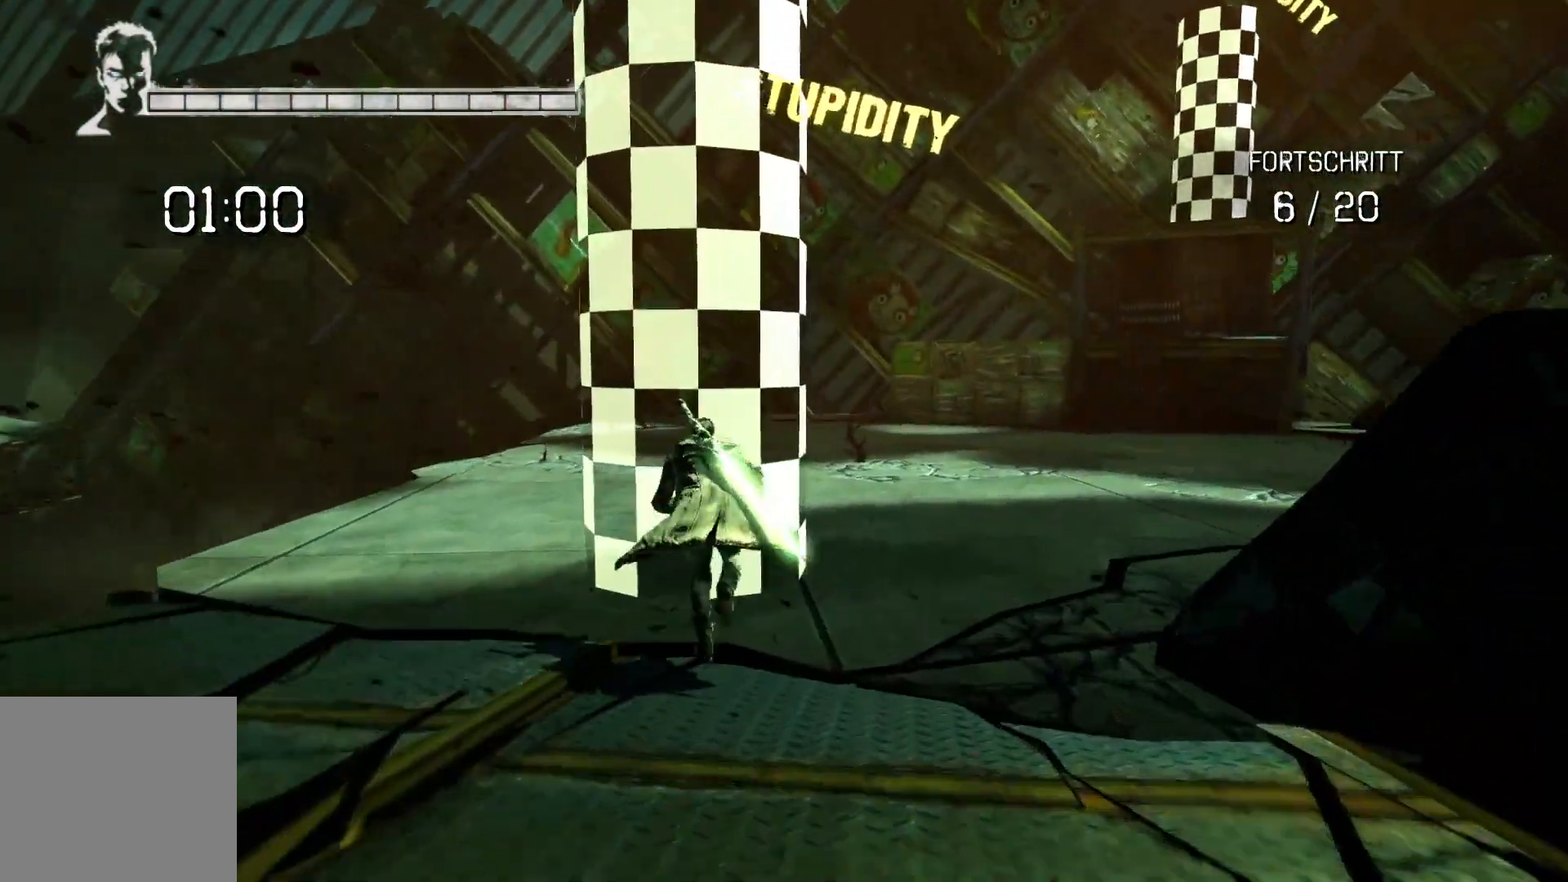
{"buttons": [], "left_stick": "up", "right_stick": "right", "events": [[383, "right_stick", "right"]]}
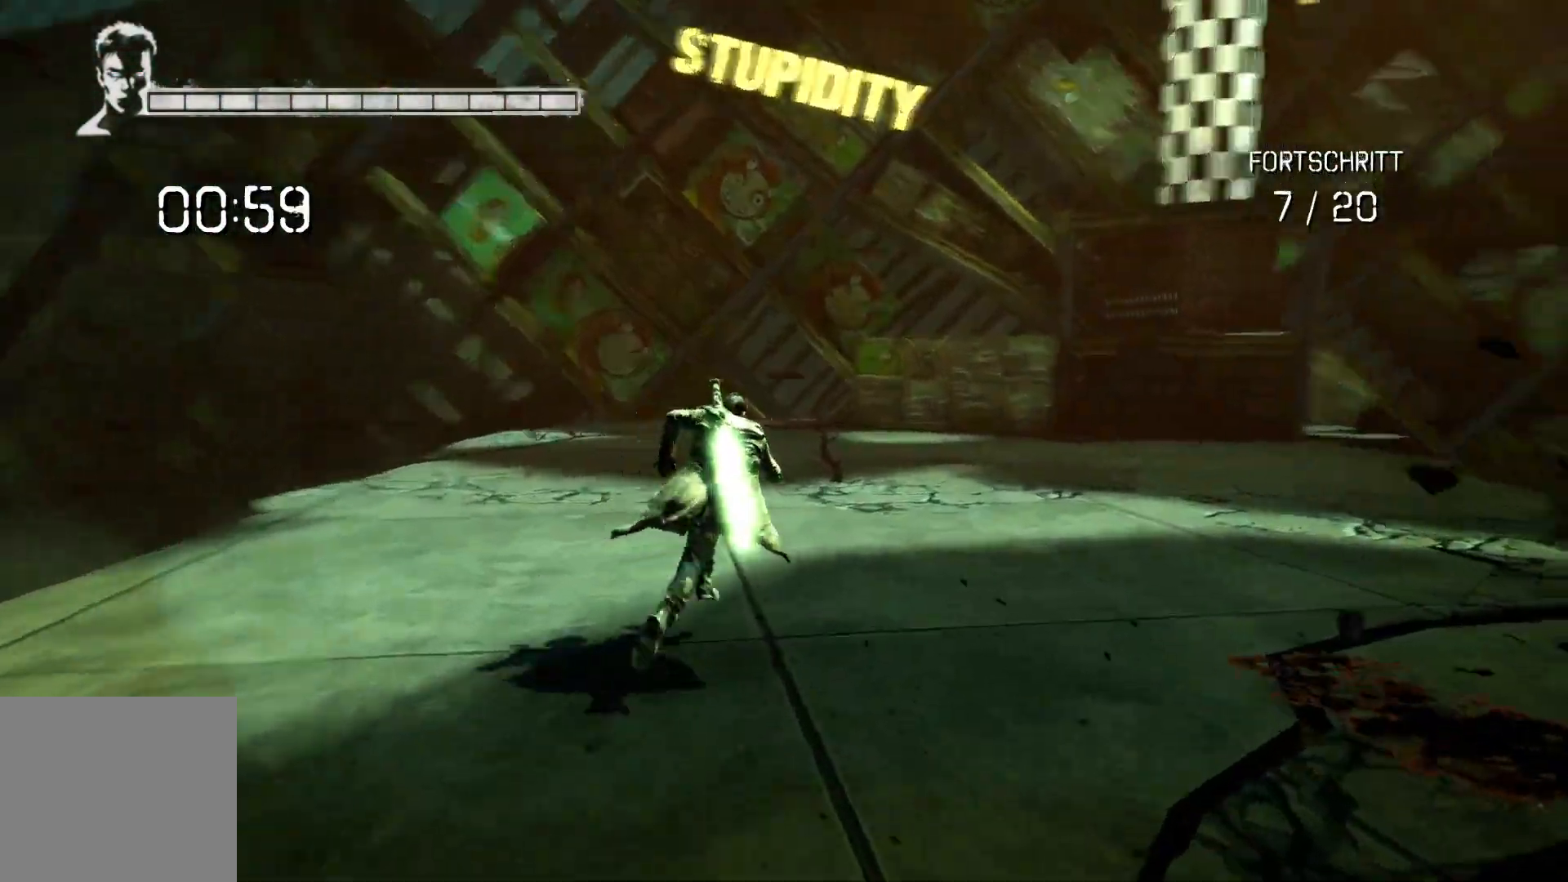
{"buttons": ["A"], "left_stick": "up", "right_stick": "center", "events": [[167, "right_stick", "center"], [233, "A", "down"]]}
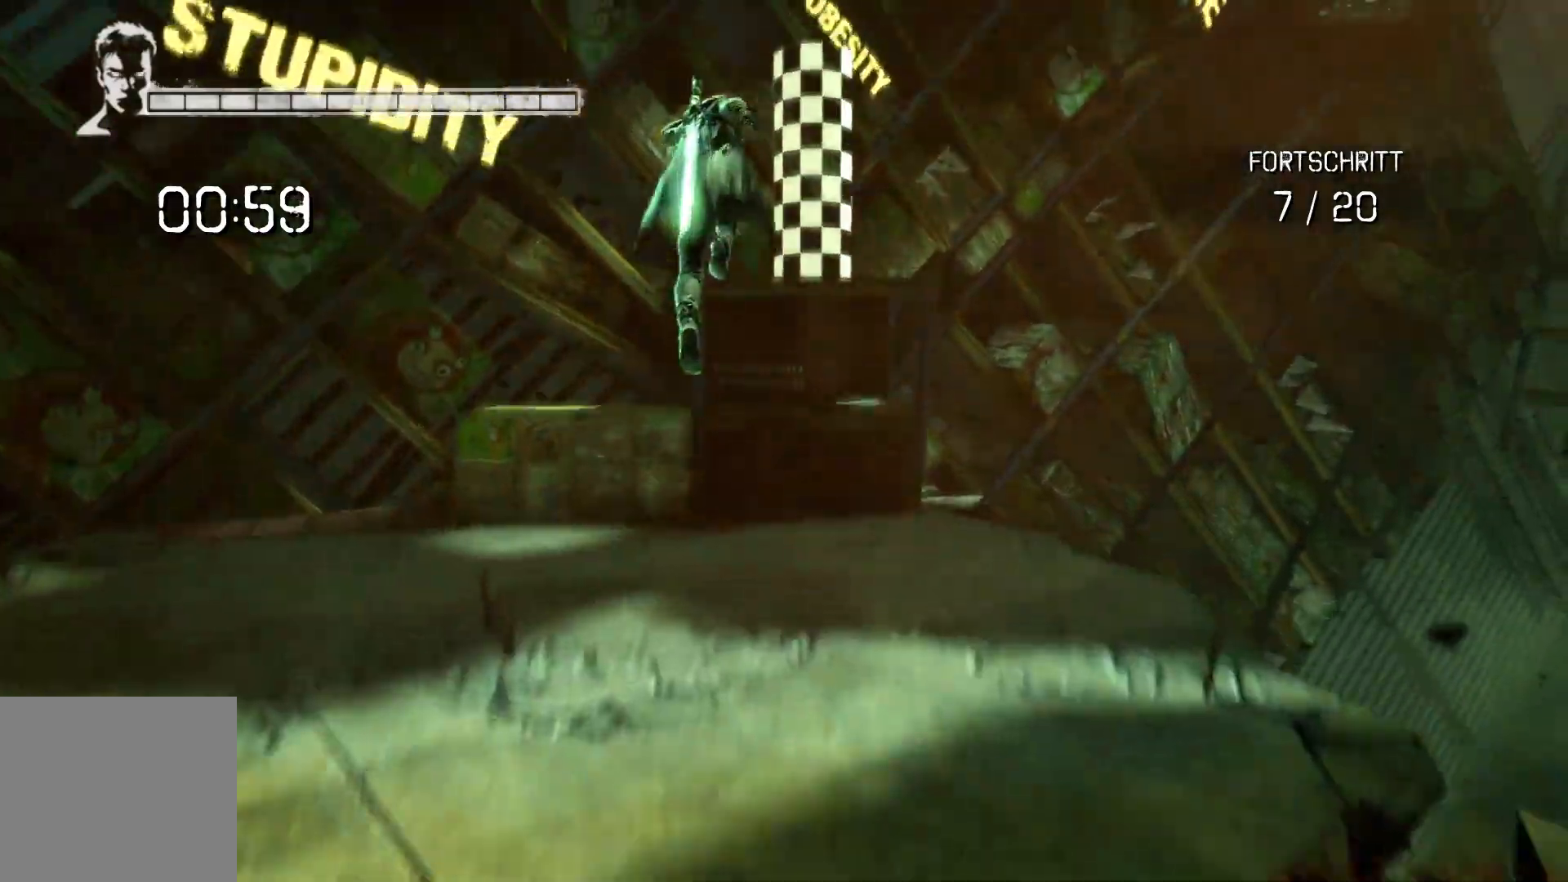
{"buttons": ["A", "L2"], "left_stick": "up", "right_stick": "center", "events": [[50, "A", "up"], [133, "A", "down"], [383, "A", "up"], [400, "L2", "down"], [467, "A", "down"]]}
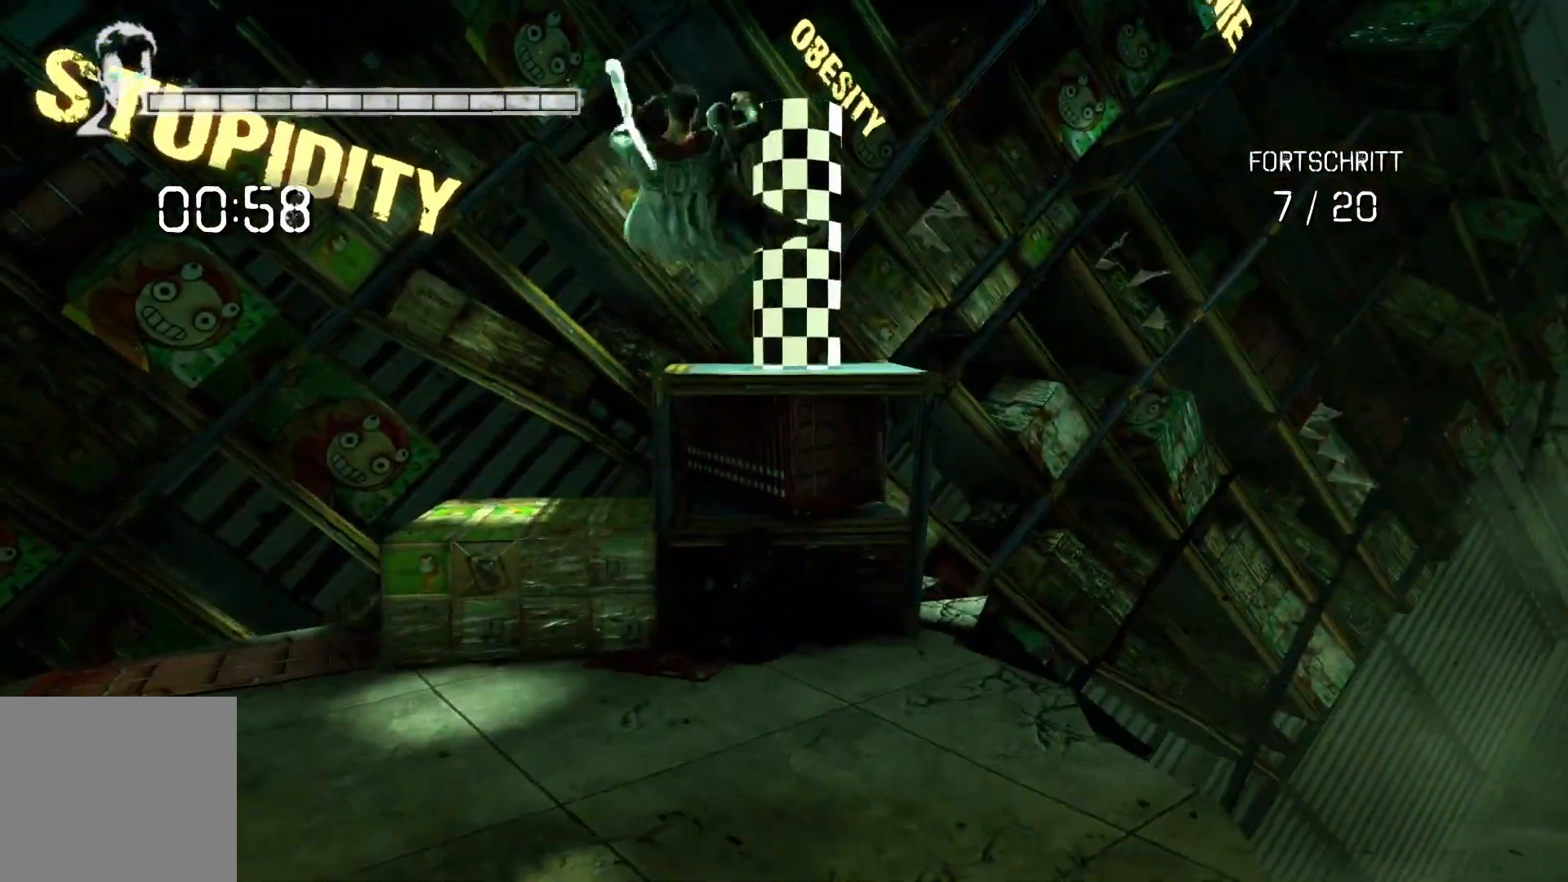
{"buttons": ["A", "L2"], "left_stick": "up", "right_stick": "center", "events": []}
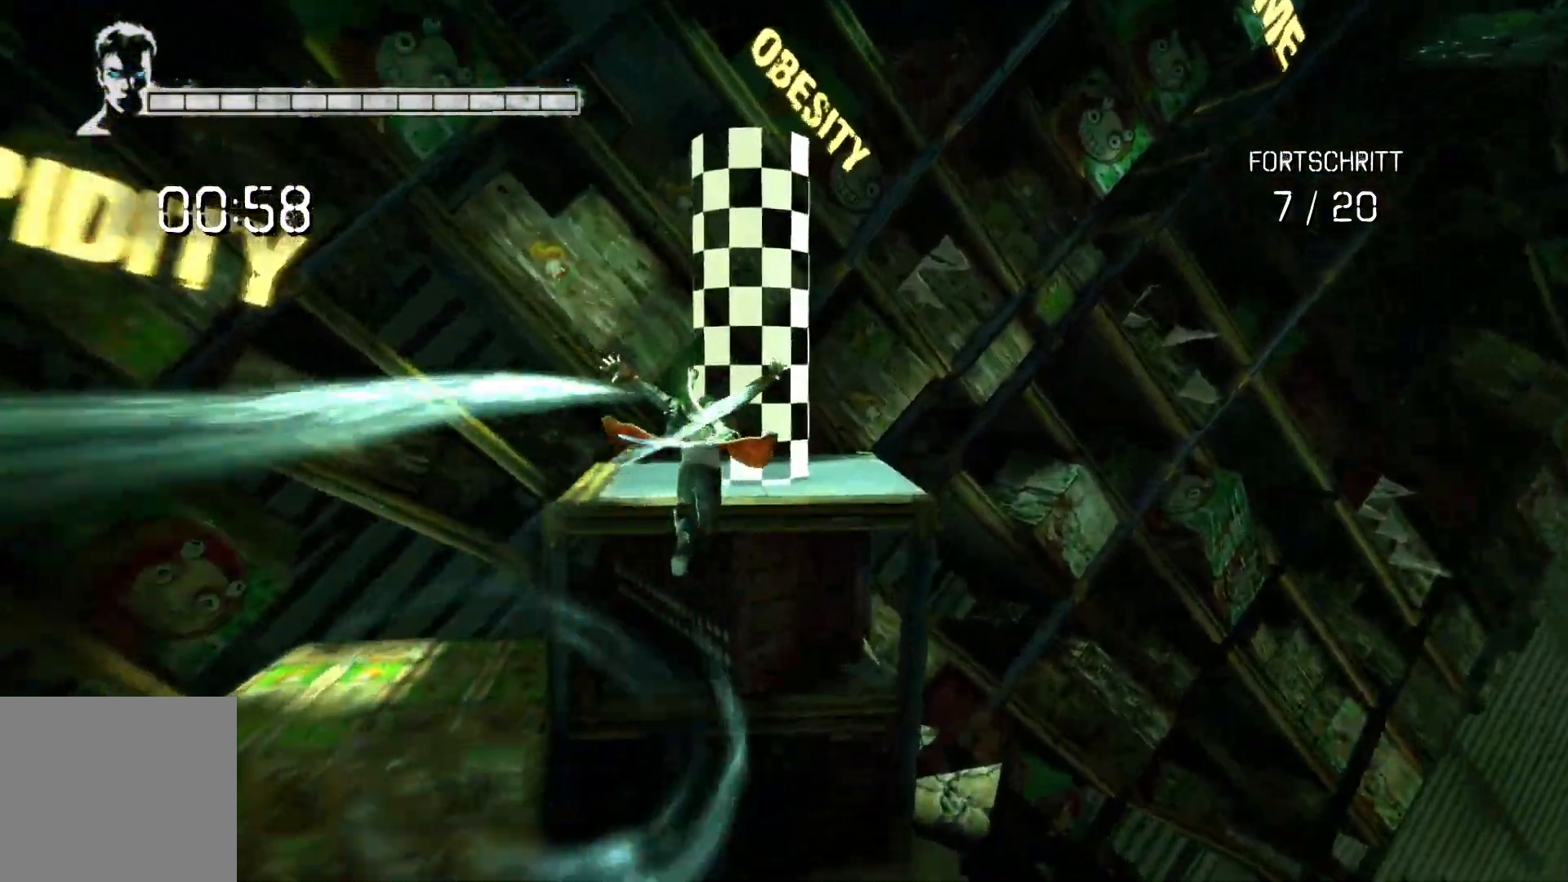
{"buttons": ["A"], "left_stick": "up", "right_stick": "center", "events": [[350, "A", "up"], [400, "L2", "up"], [433, "A", "down"]]}
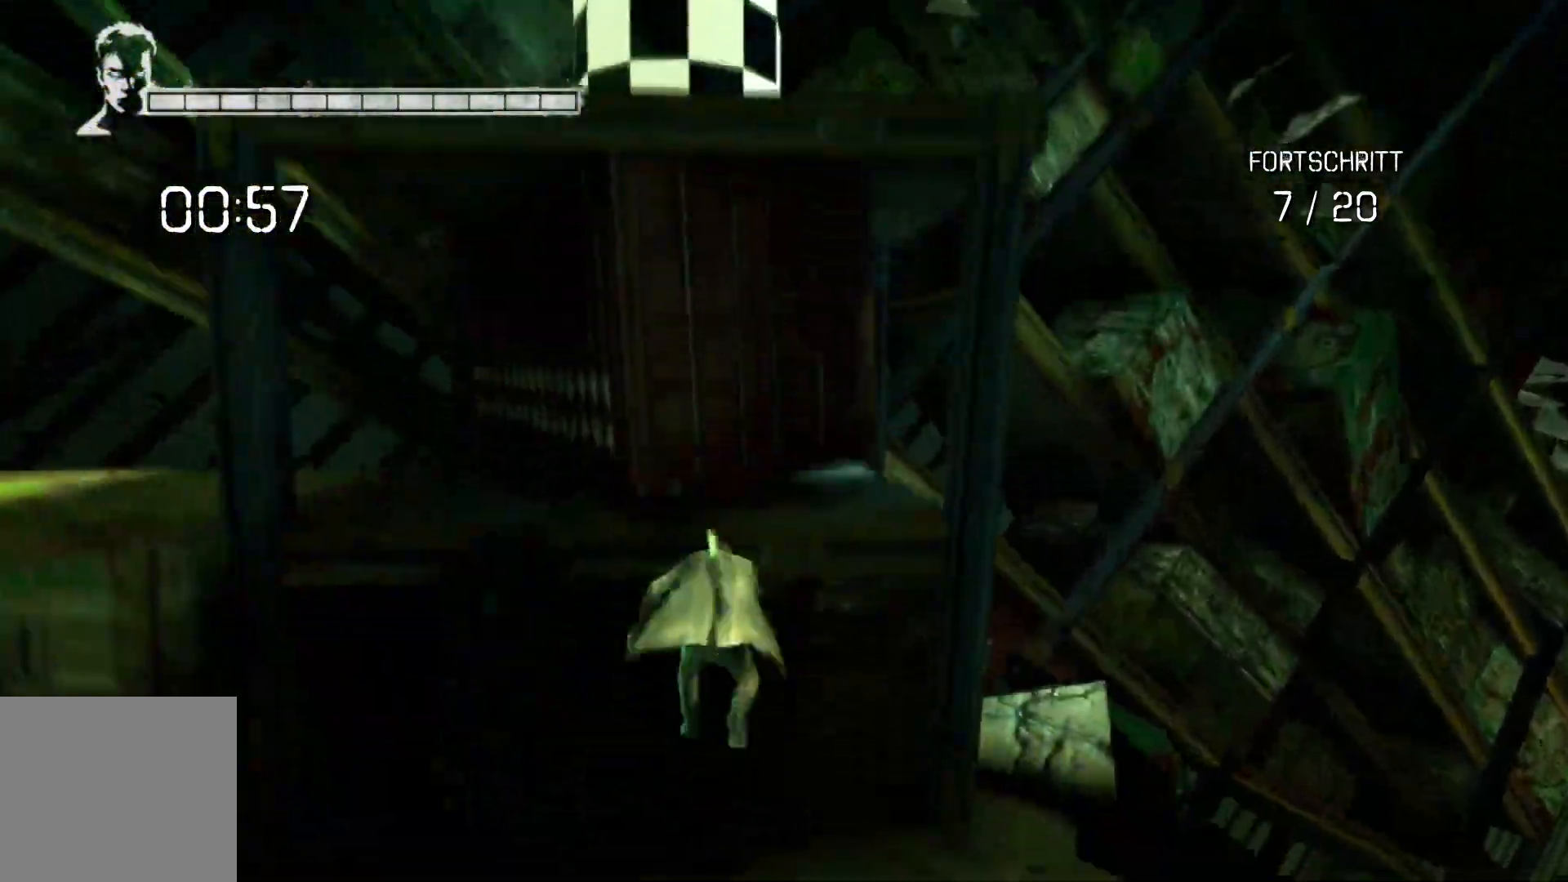
{"buttons": ["A"], "left_stick": "up", "right_stick": "center", "events": [[267, "A", "up"], [317, "A", "down"]]}
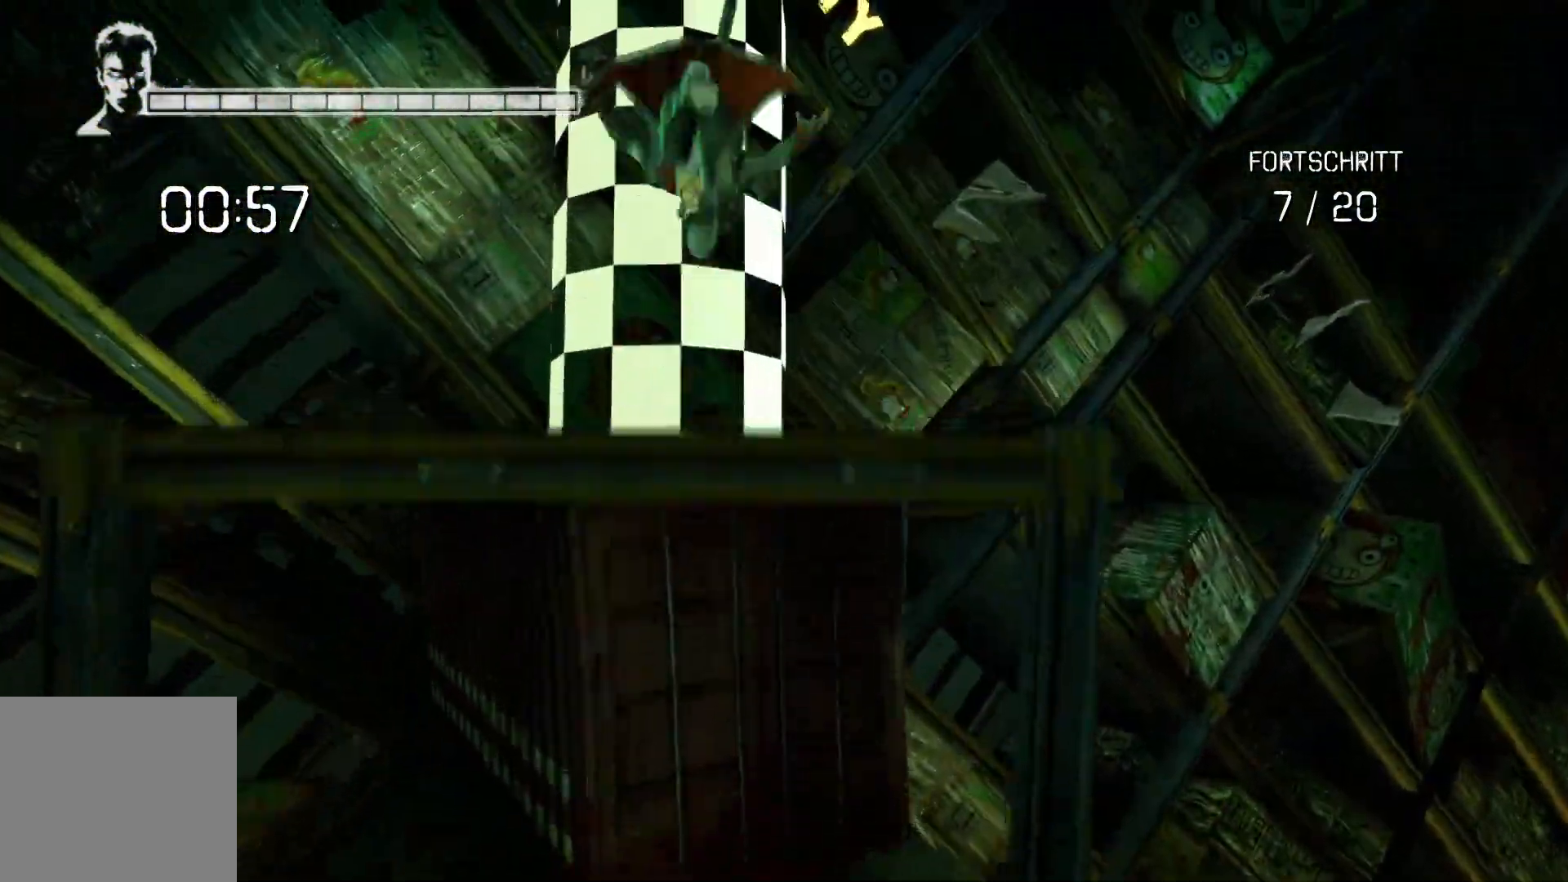
{"buttons": [], "left_stick": "up", "right_stick": "center", "events": [[33, "A", "up"]]}
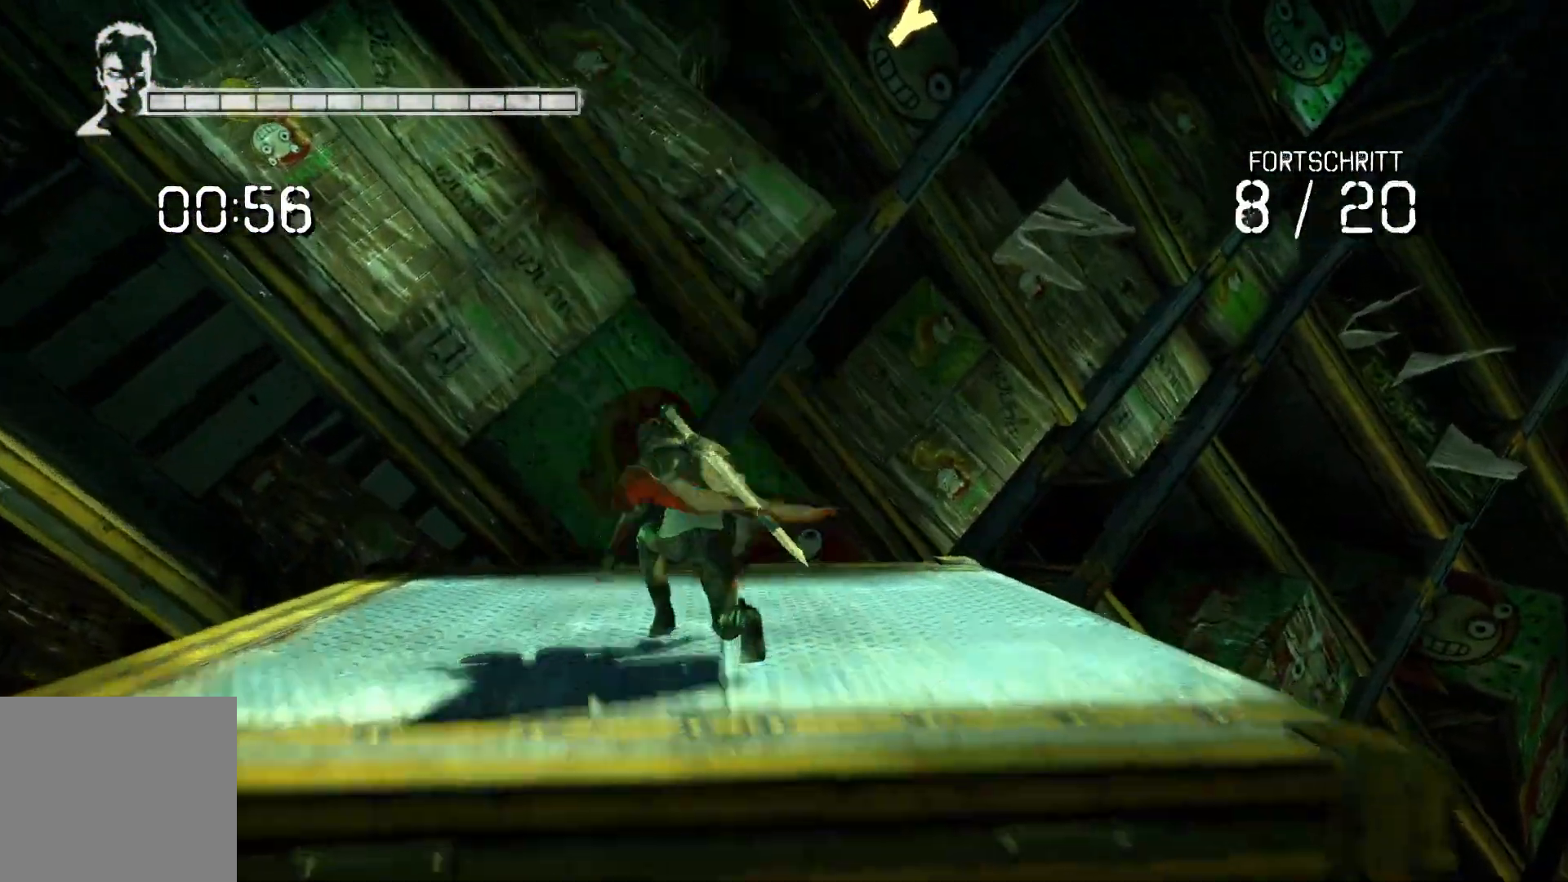
{"buttons": [], "left_stick": "down-left", "right_stick": "down-left", "events": [[117, "left_stick", "left"], [117, "right_stick", "left"], [167, "left_stick", "down-left"], [450, "right_stick", "down-left"]]}
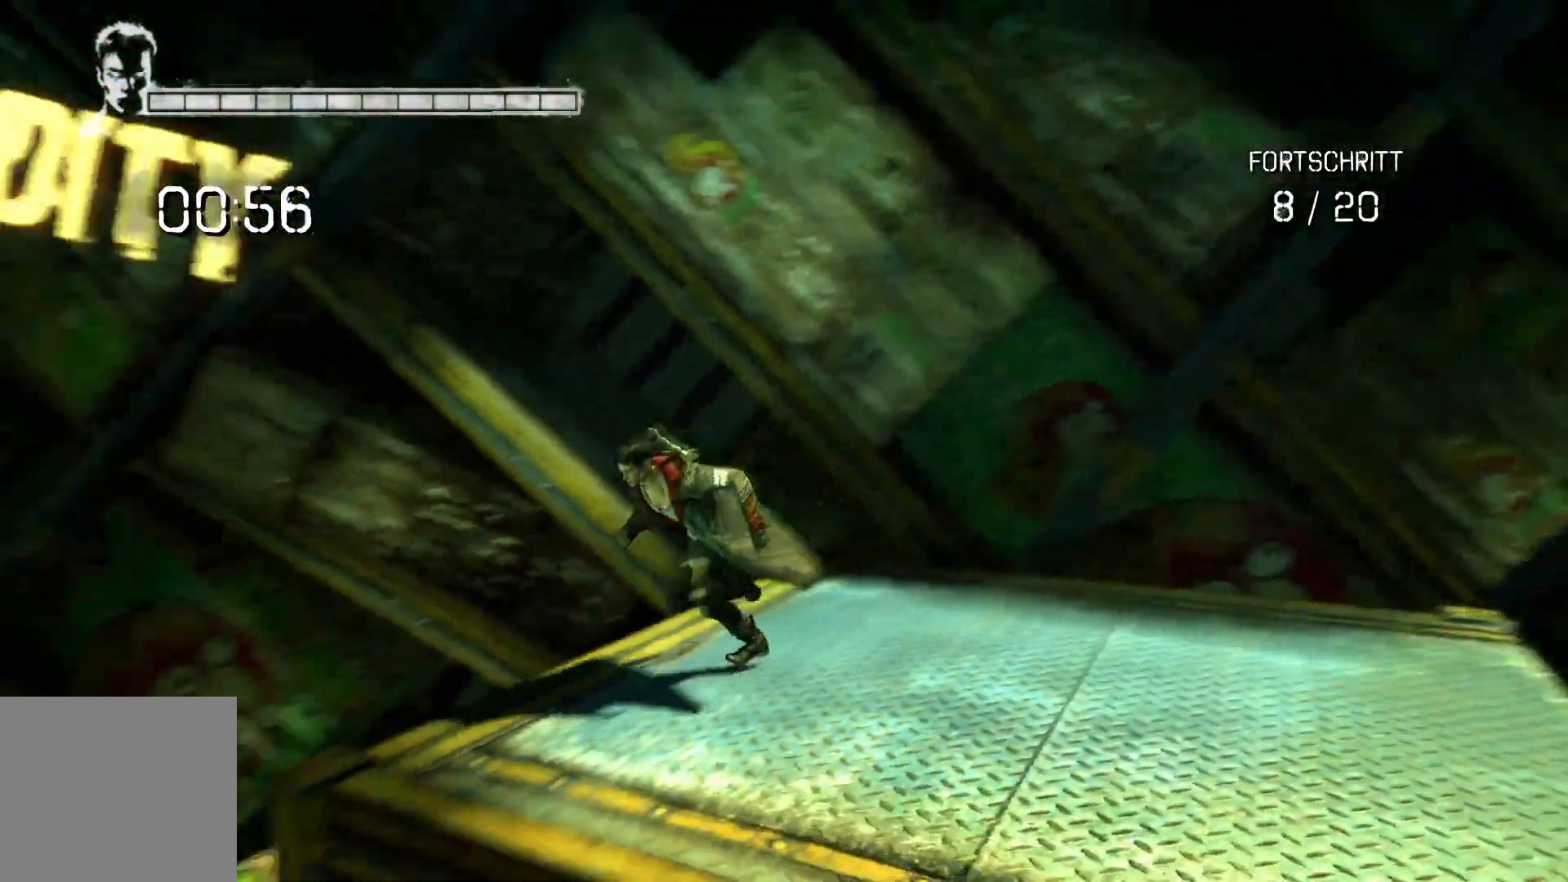
{"buttons": [], "left_stick": "center", "right_stick": "down-left", "events": [[117, "left_stick", "left"], [233, "left_stick", "up-left"], [483, "left_stick", "center"]]}
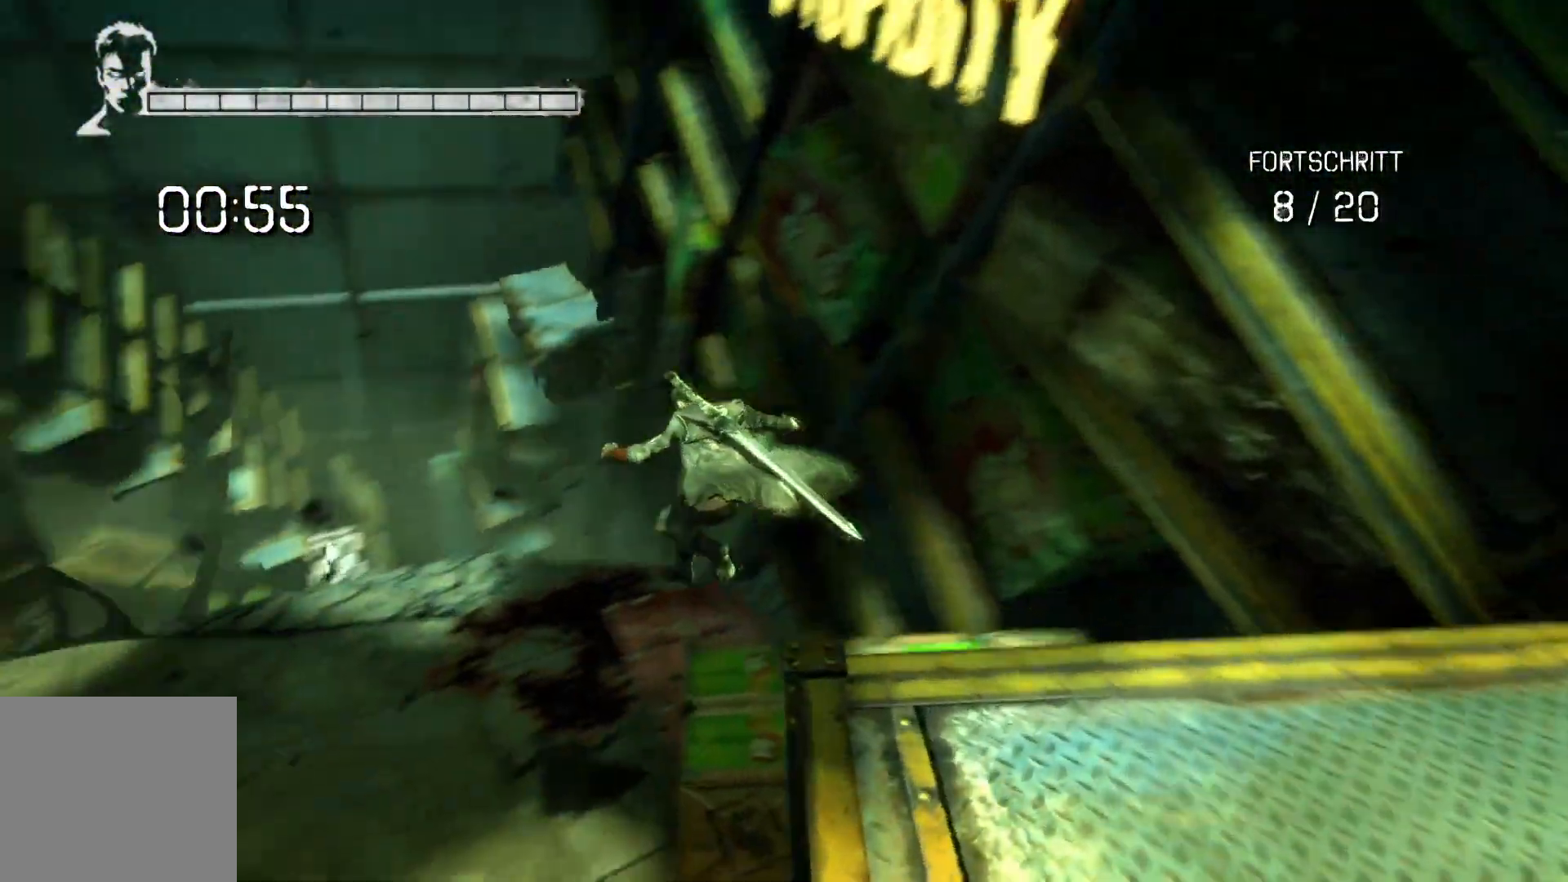
{"buttons": [], "left_stick": "up-left", "right_stick": "center", "events": [[200, "left_stick", "up-left"], [267, "right_stick", "center"]]}
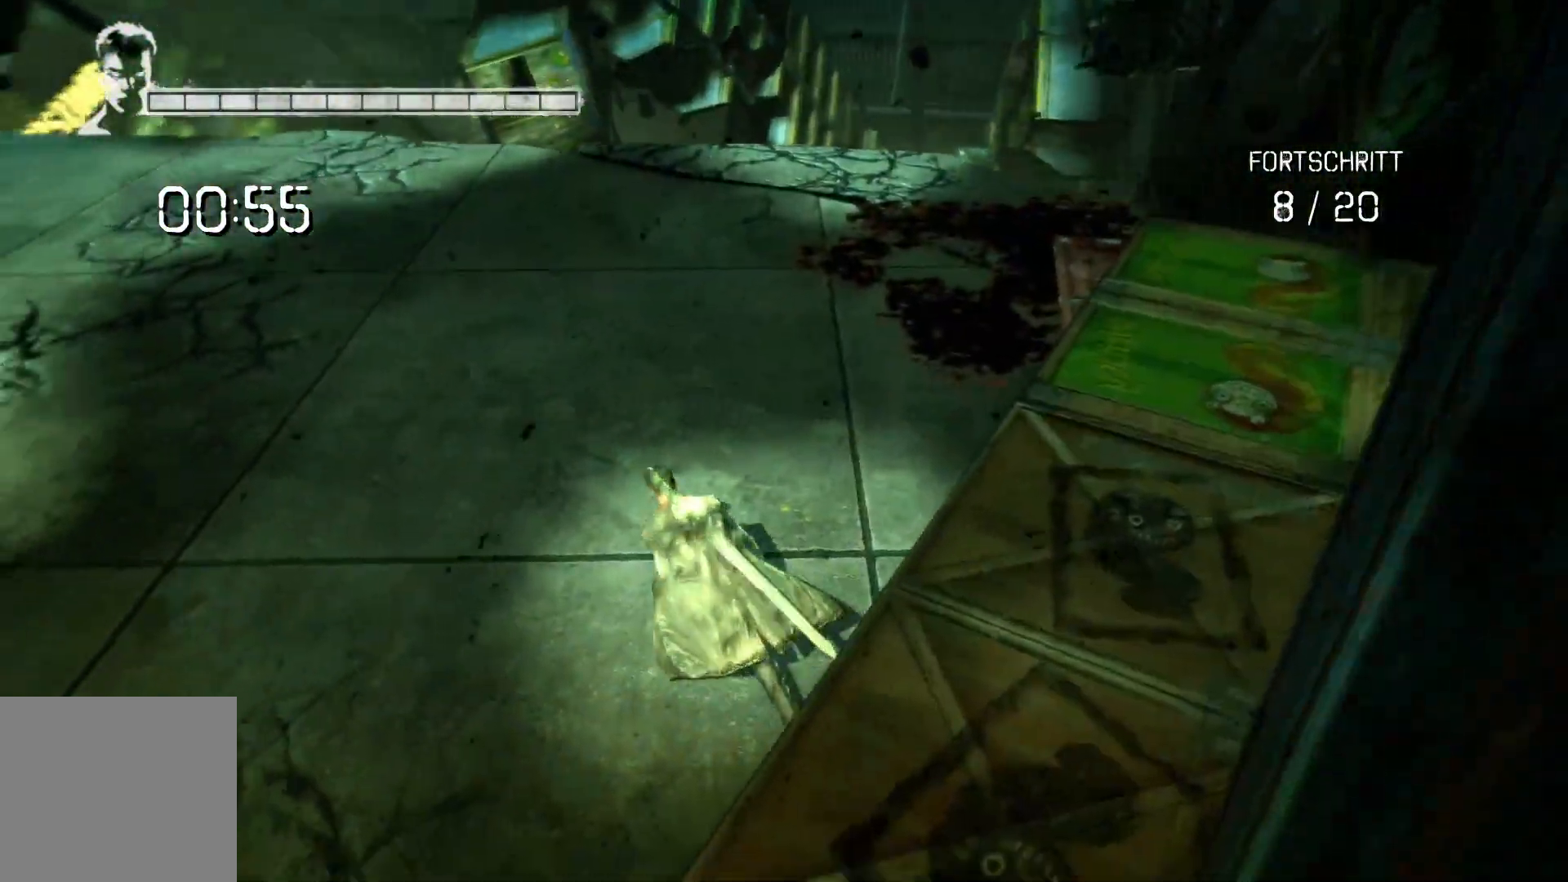
{"buttons": [], "left_stick": "up", "right_stick": "center", "events": [[33, "left_stick", "up"], [33, "right_stick", "down-left"], [183, "right_stick", "down-right"], [317, "right_stick", "center"]]}
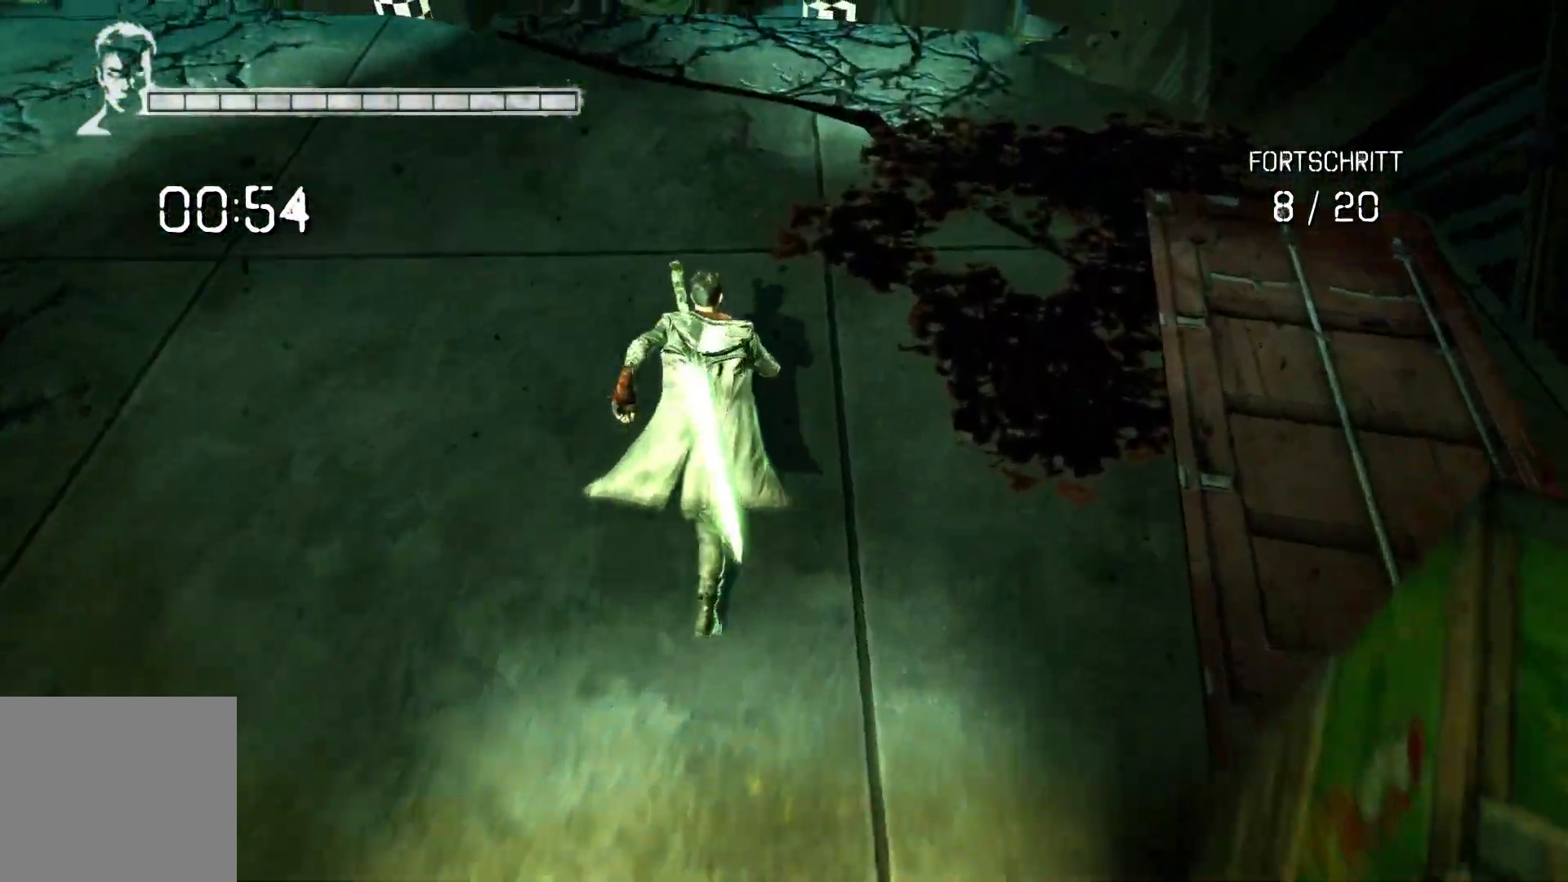
{"buttons": [], "left_stick": "up", "right_stick": "down-right", "events": [[383, "right_stick", "down-right"]]}